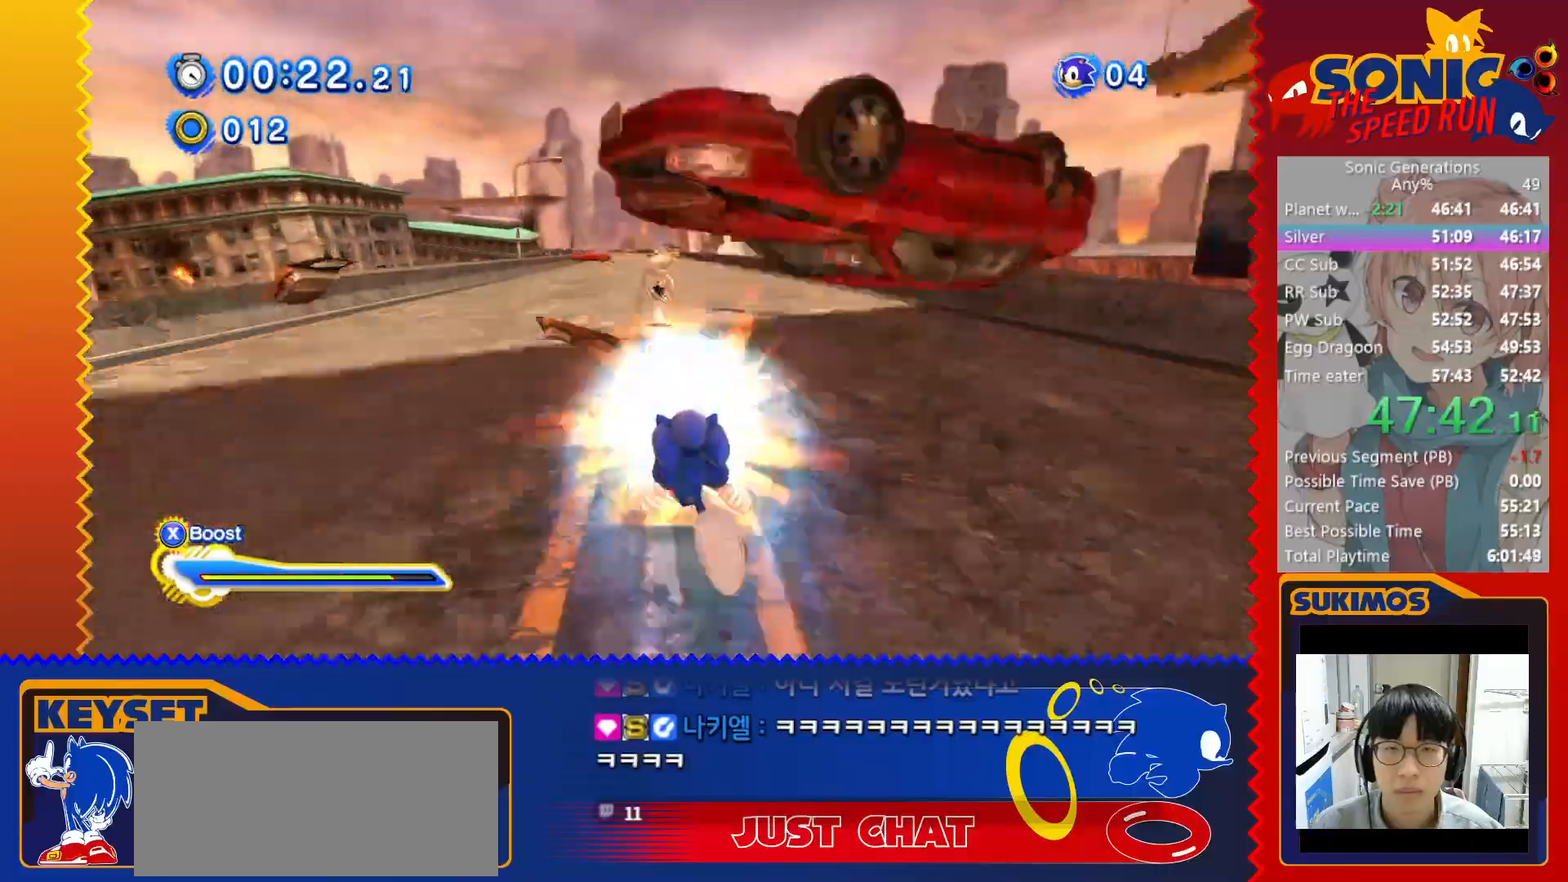
Gameplay with keyboard; each line is a JSON object with the keys held at the frame after it. "events" lists presses ("down") and releases ("up") of "a", "c", "d", "down", "f", "left", "right", "s", "up", "v", "x" and "z" between this image and that frame as [ms after this image, input, new state], when the widget could be followed in between. No other keys are recorded. Mouse input is not recorded.
{"keys": ["up", "x"], "events": []}
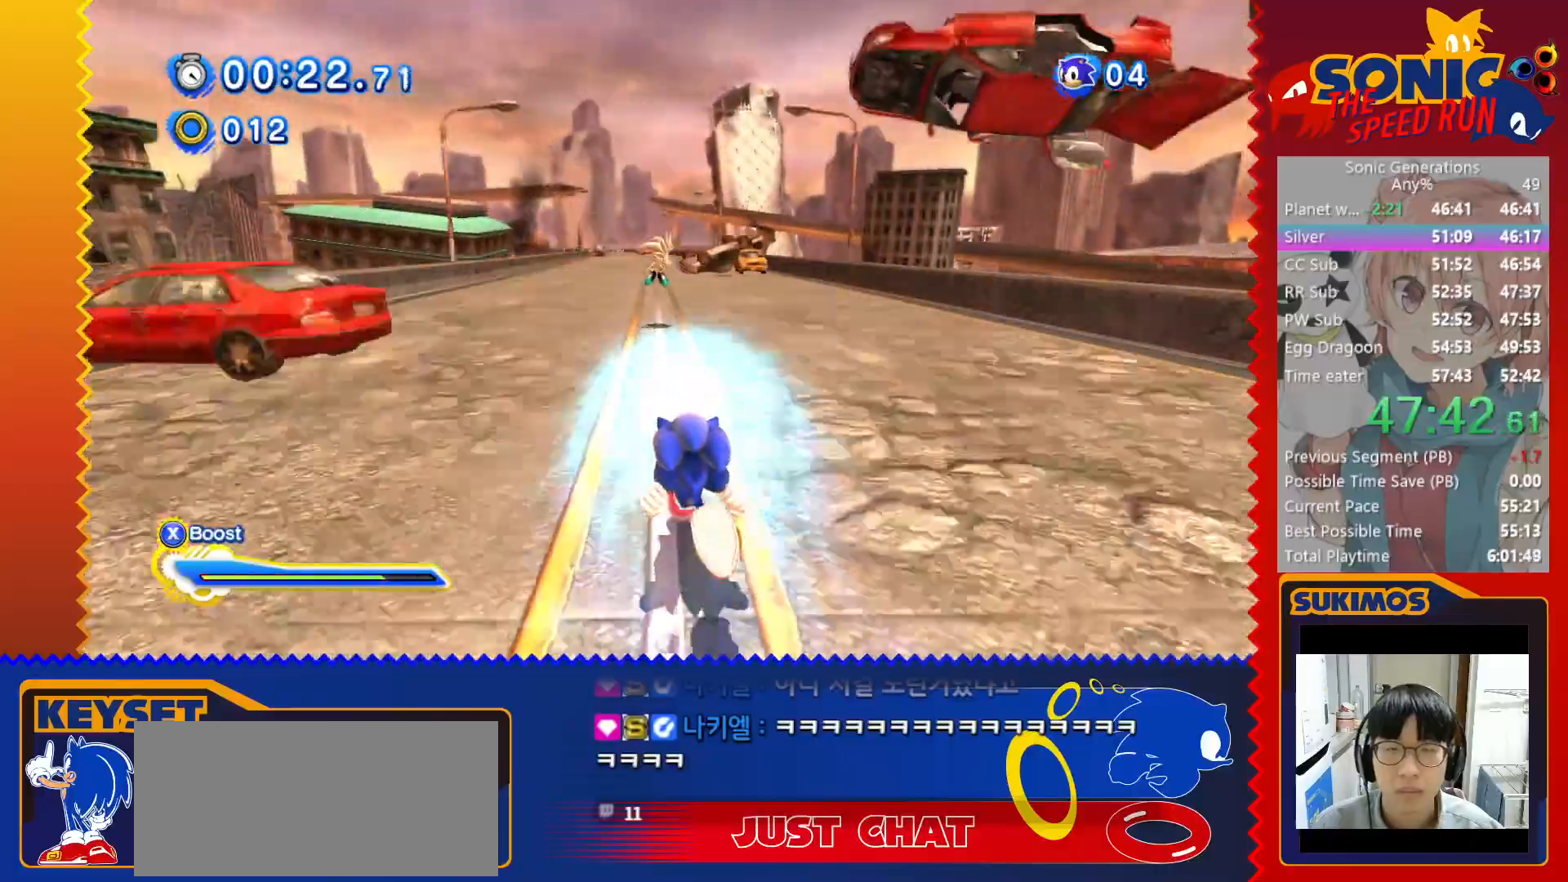
{"keys": ["up", "x"], "events": []}
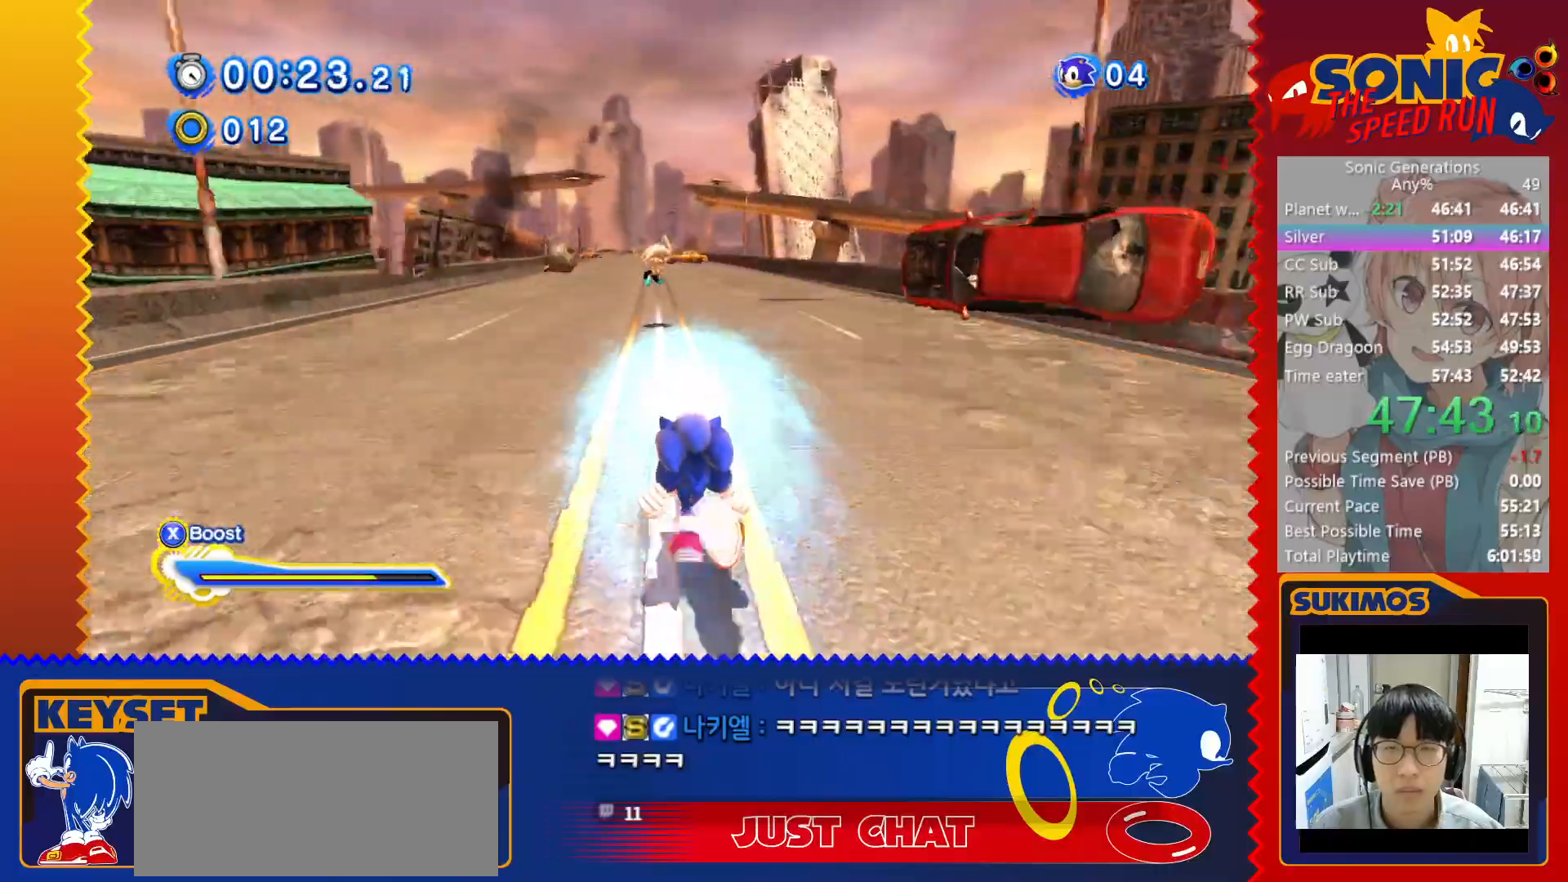
{"keys": ["up", "x"], "events": []}
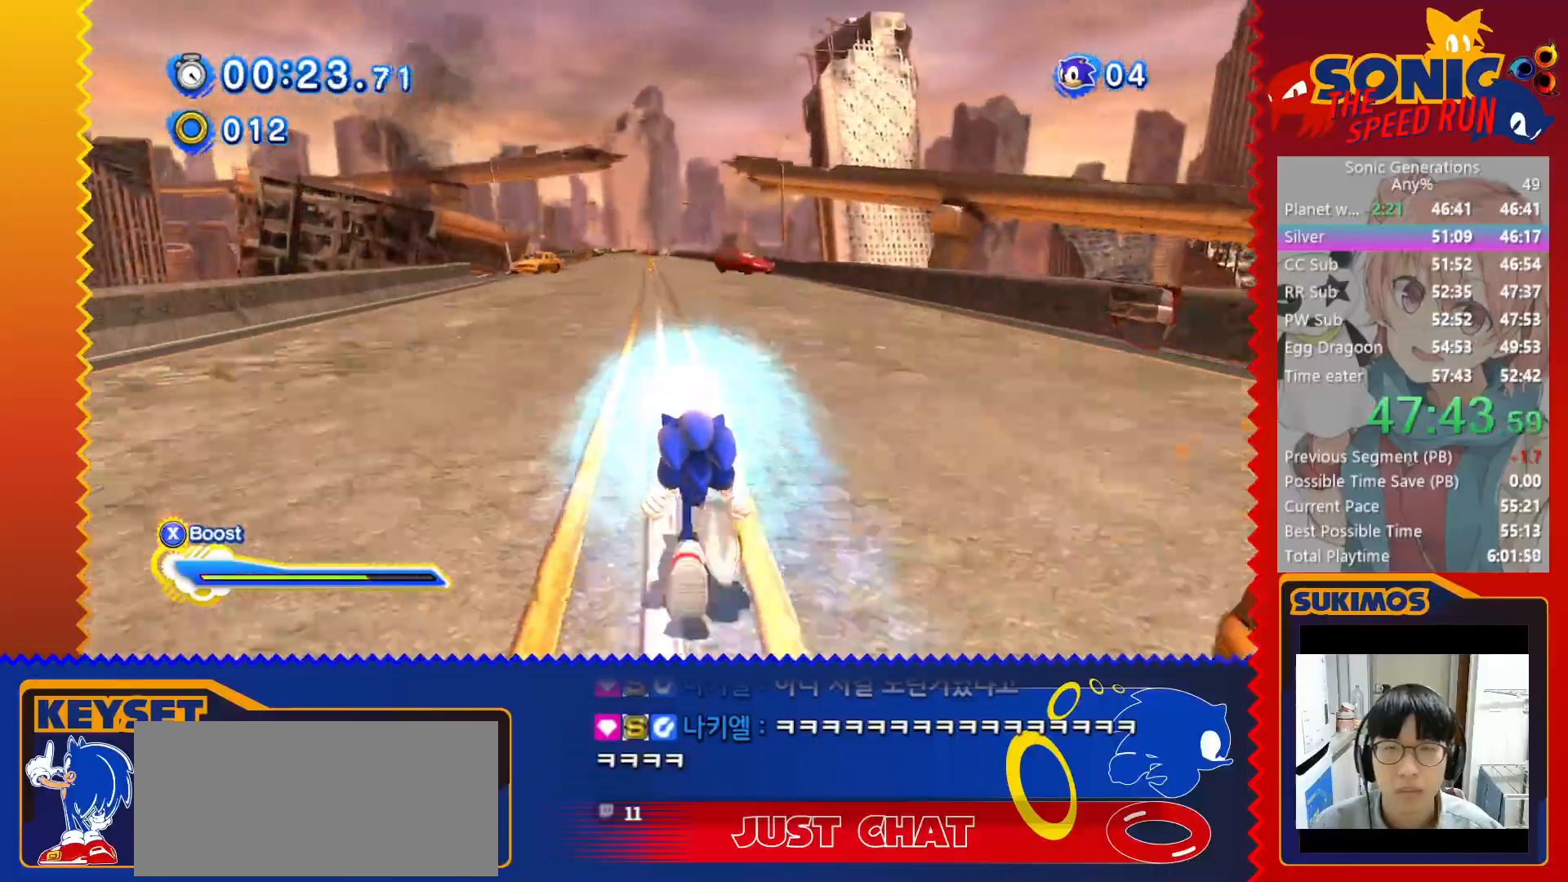
{"keys": ["up", "x"], "events": []}
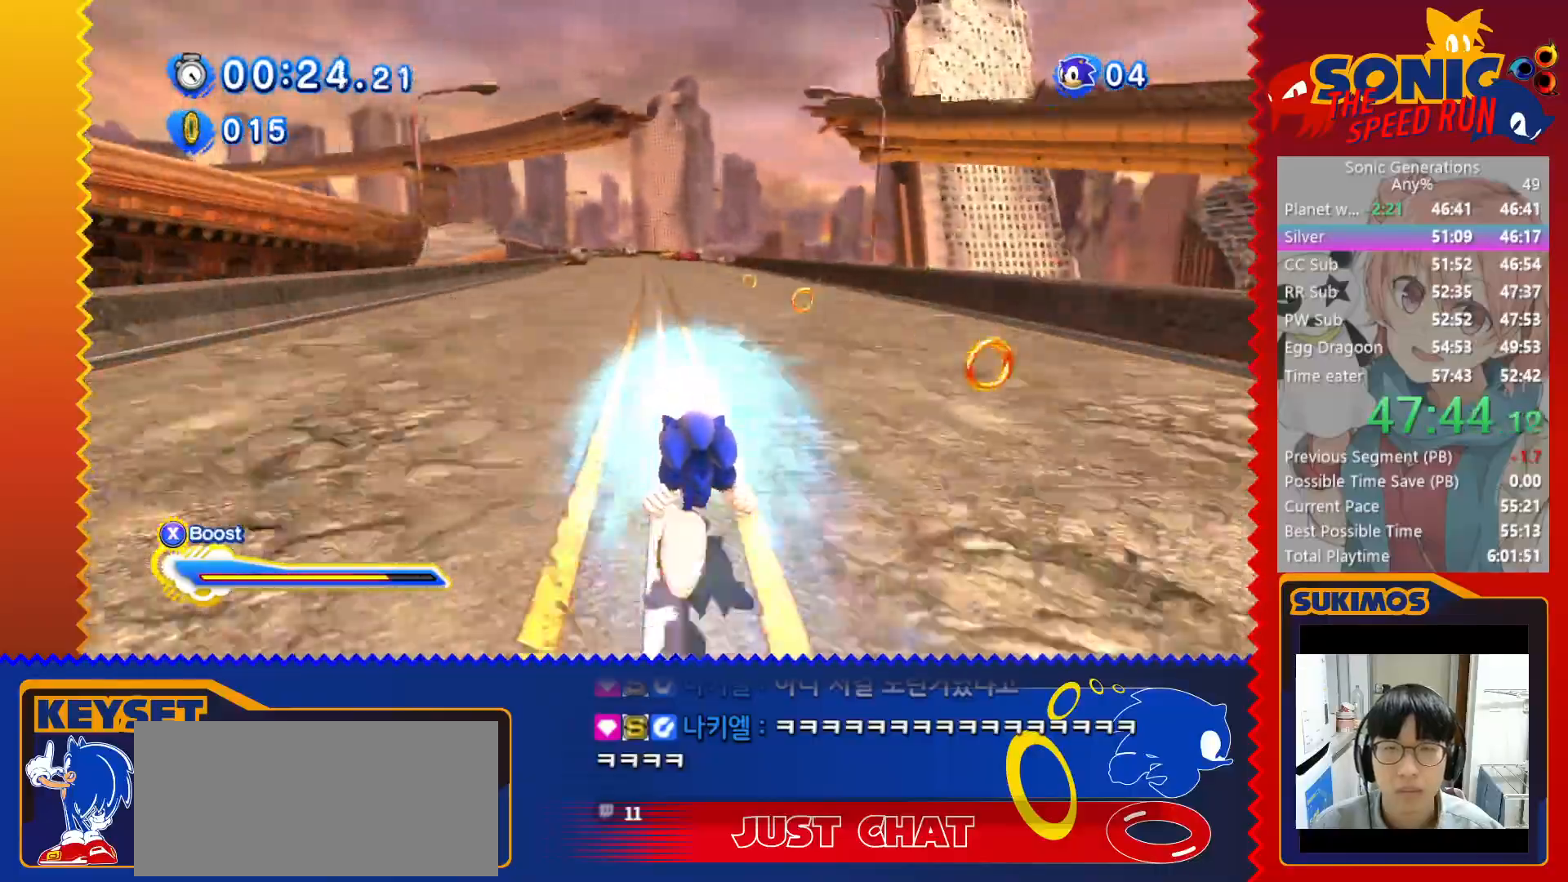
{"keys": ["up", "x"], "events": []}
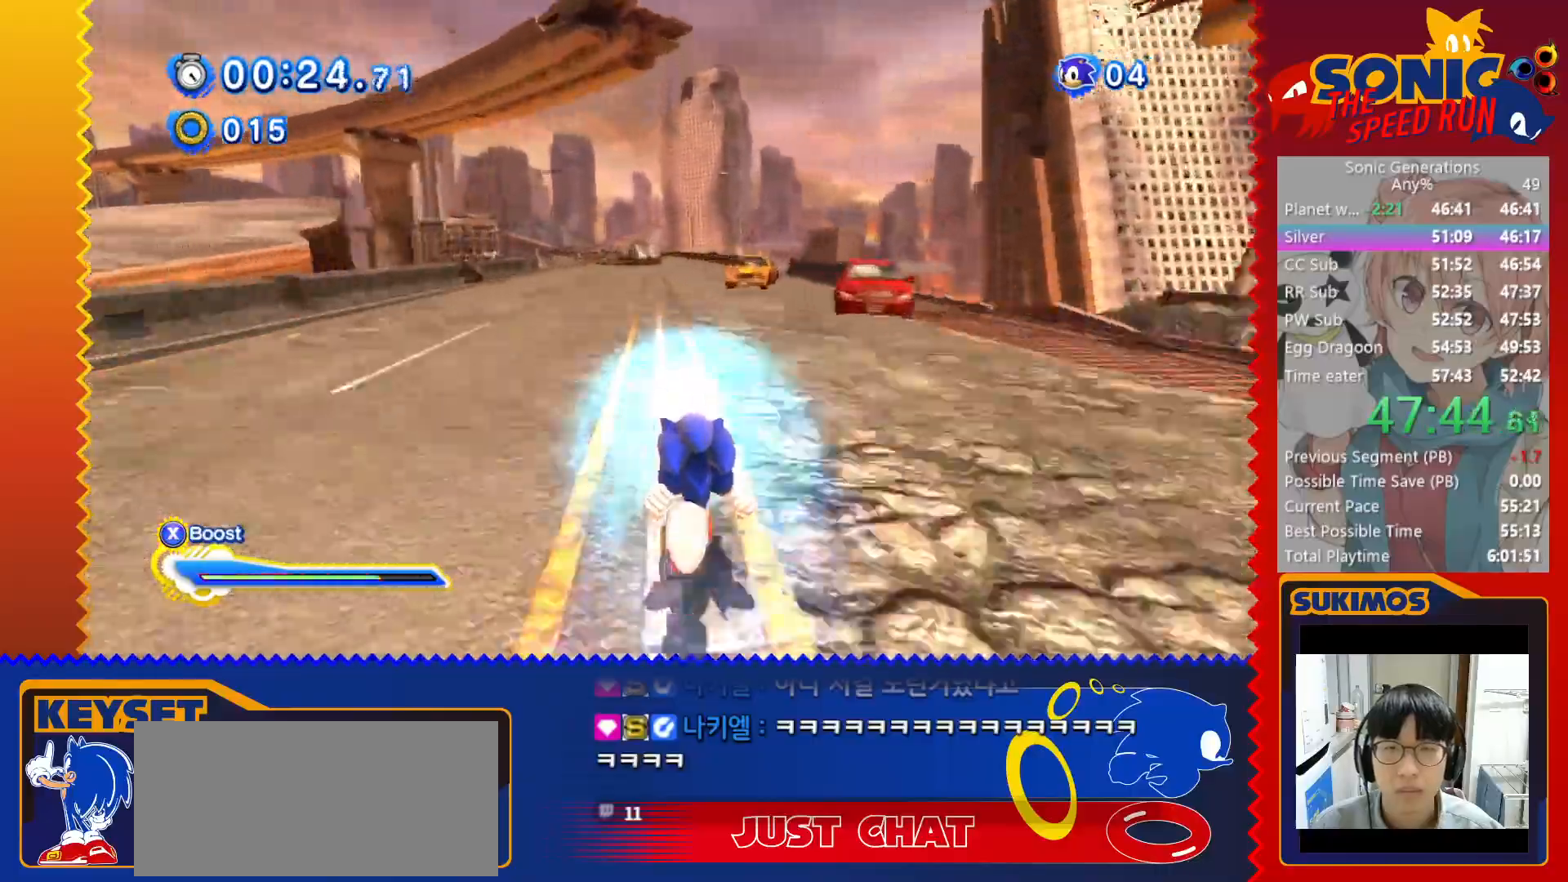
{"keys": ["up", "x"], "events": []}
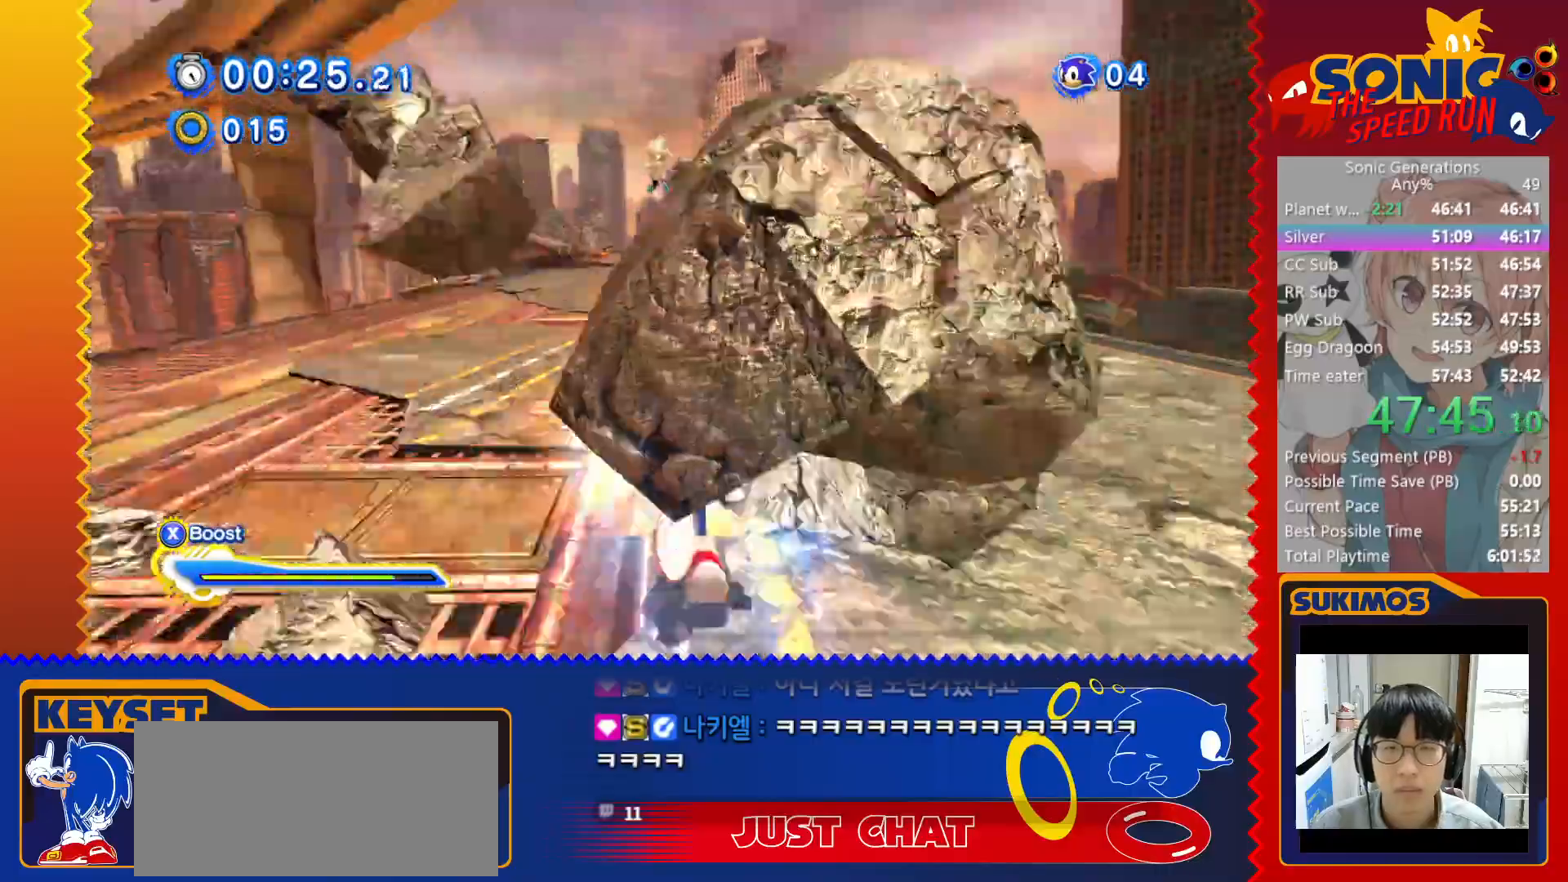
{"keys": ["up"], "events": [[33, "x", "up"]]}
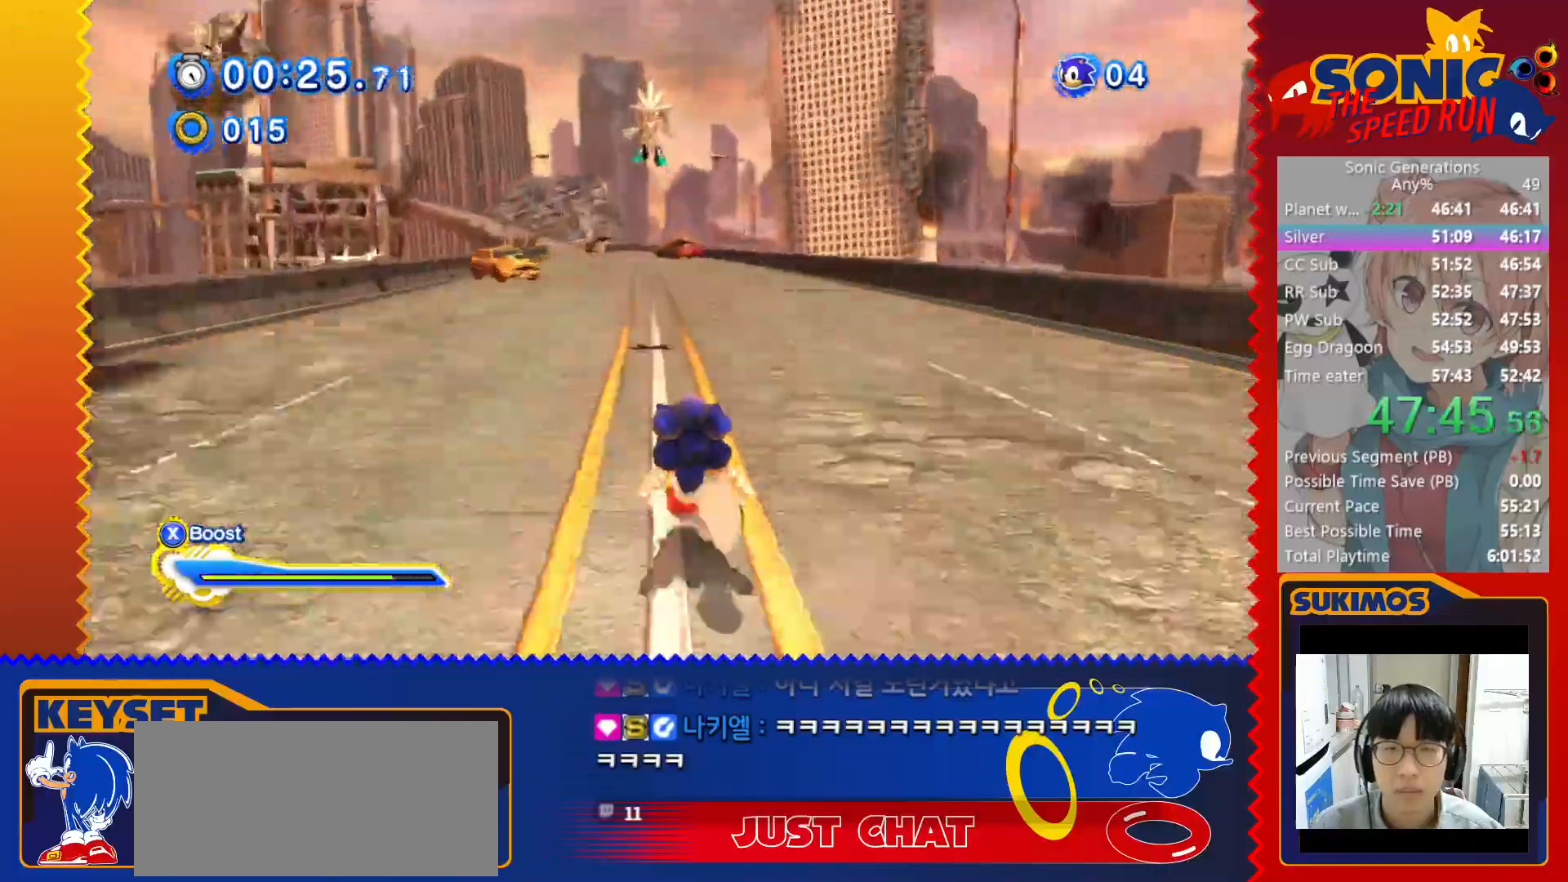
{"keys": ["up"], "events": []}
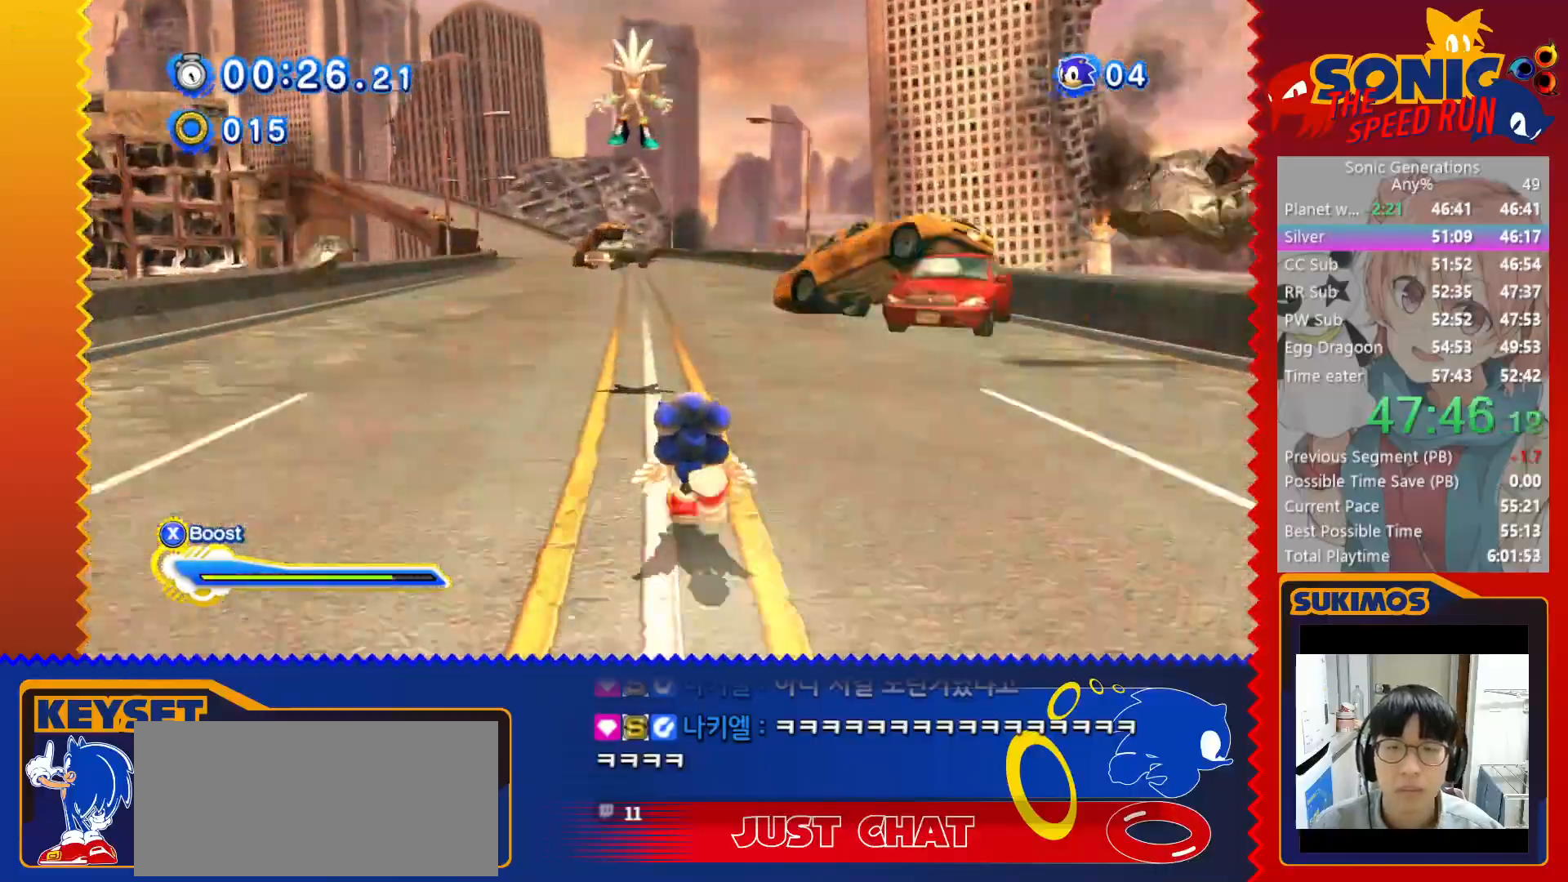
{"keys": ["up"], "events": [[166, "v", "down"], [466, "v", "up"]]}
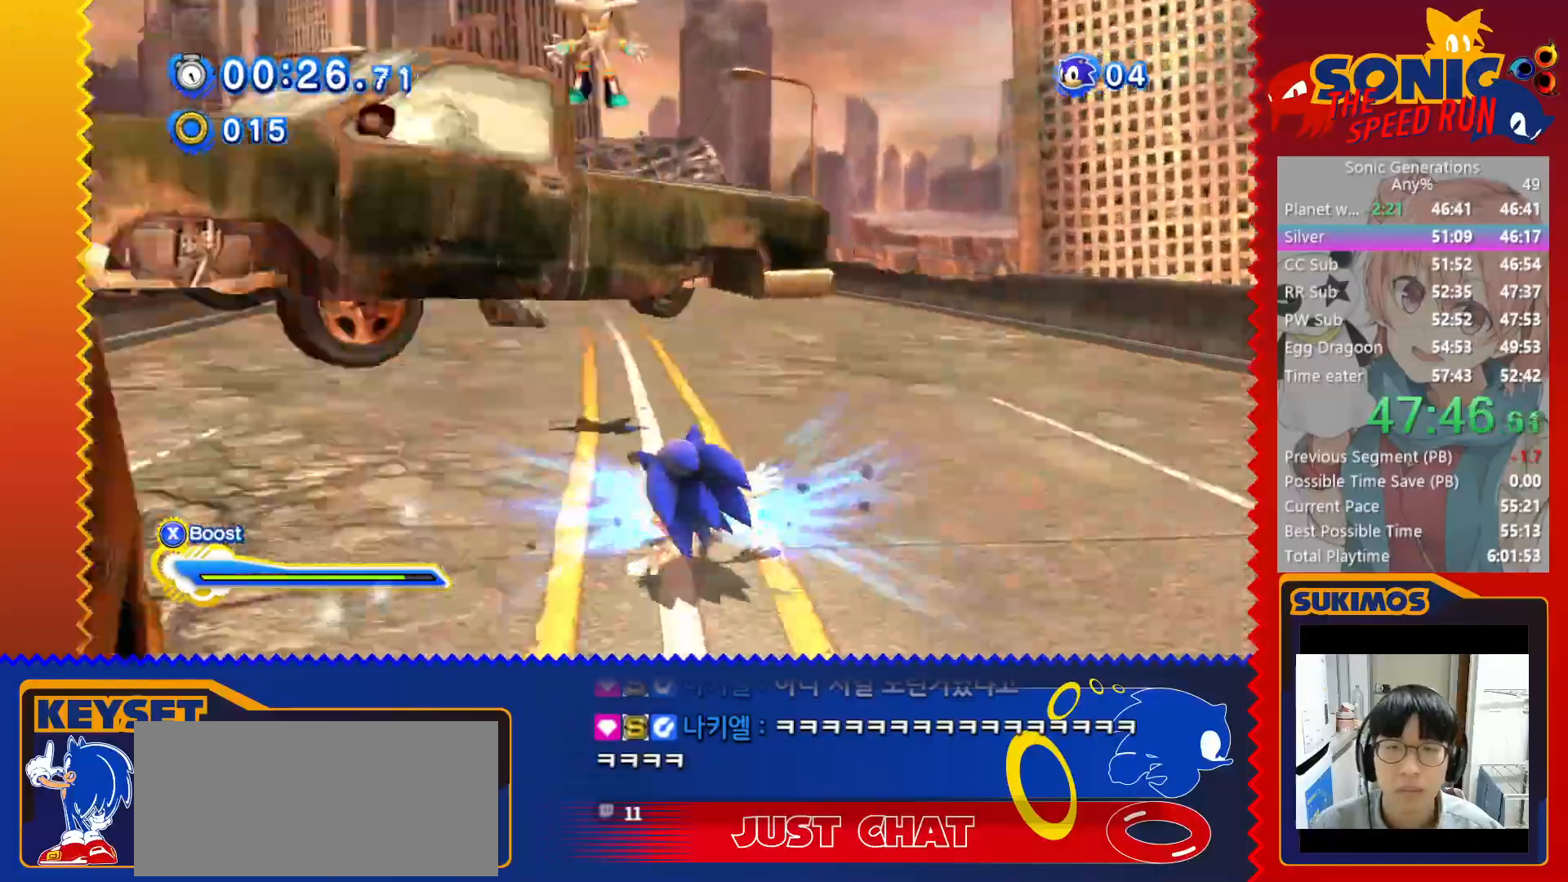
{"keys": ["up"], "events": [[133, "c", "down"], [183, "c", "up"]]}
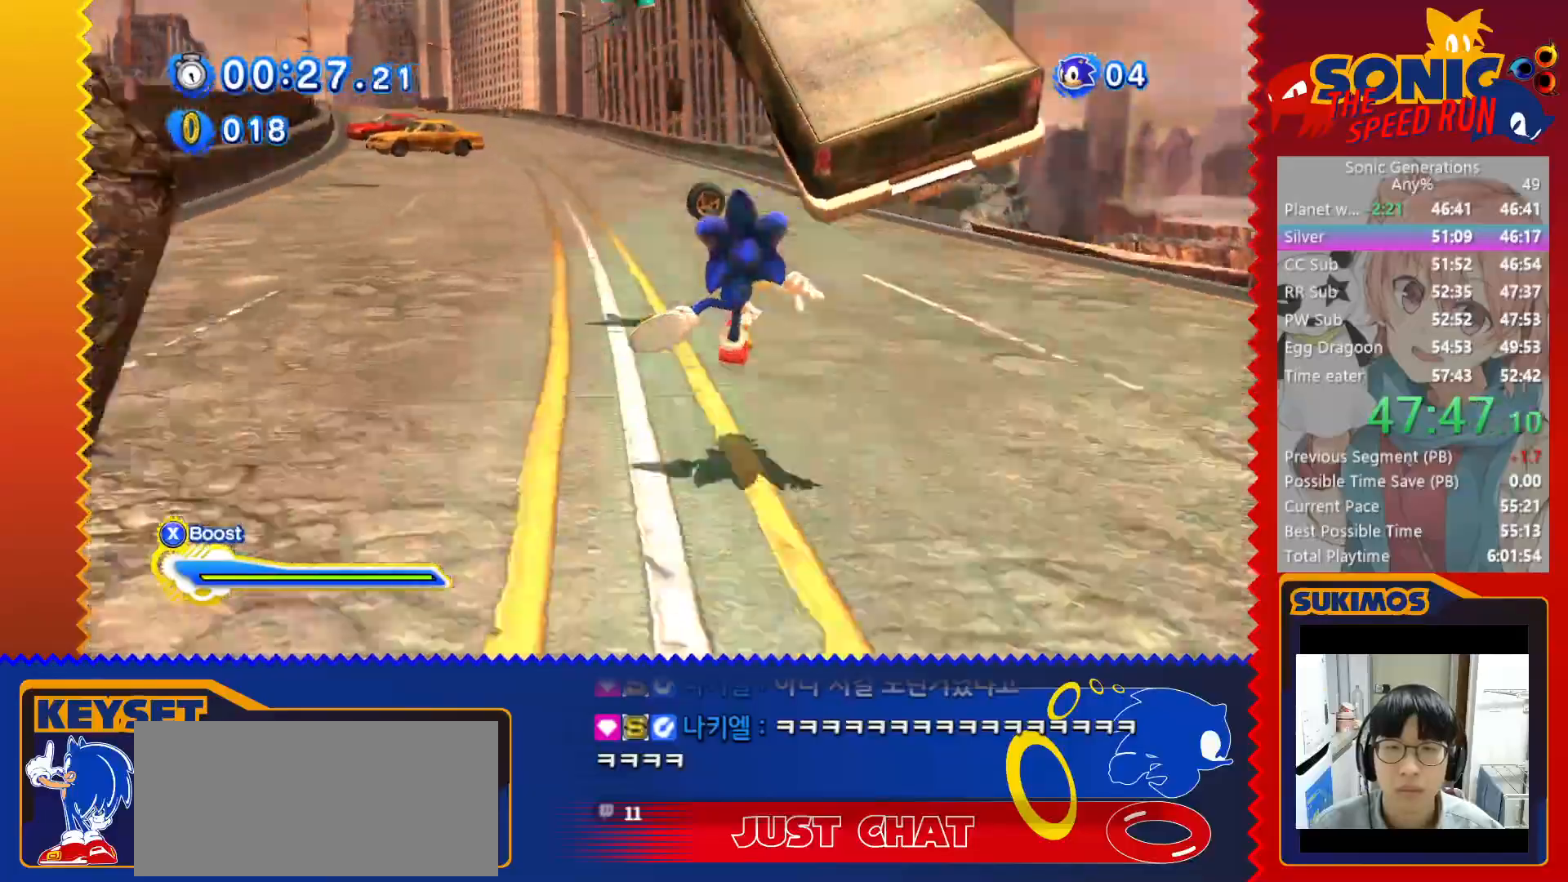
{"keys": ["up"], "events": []}
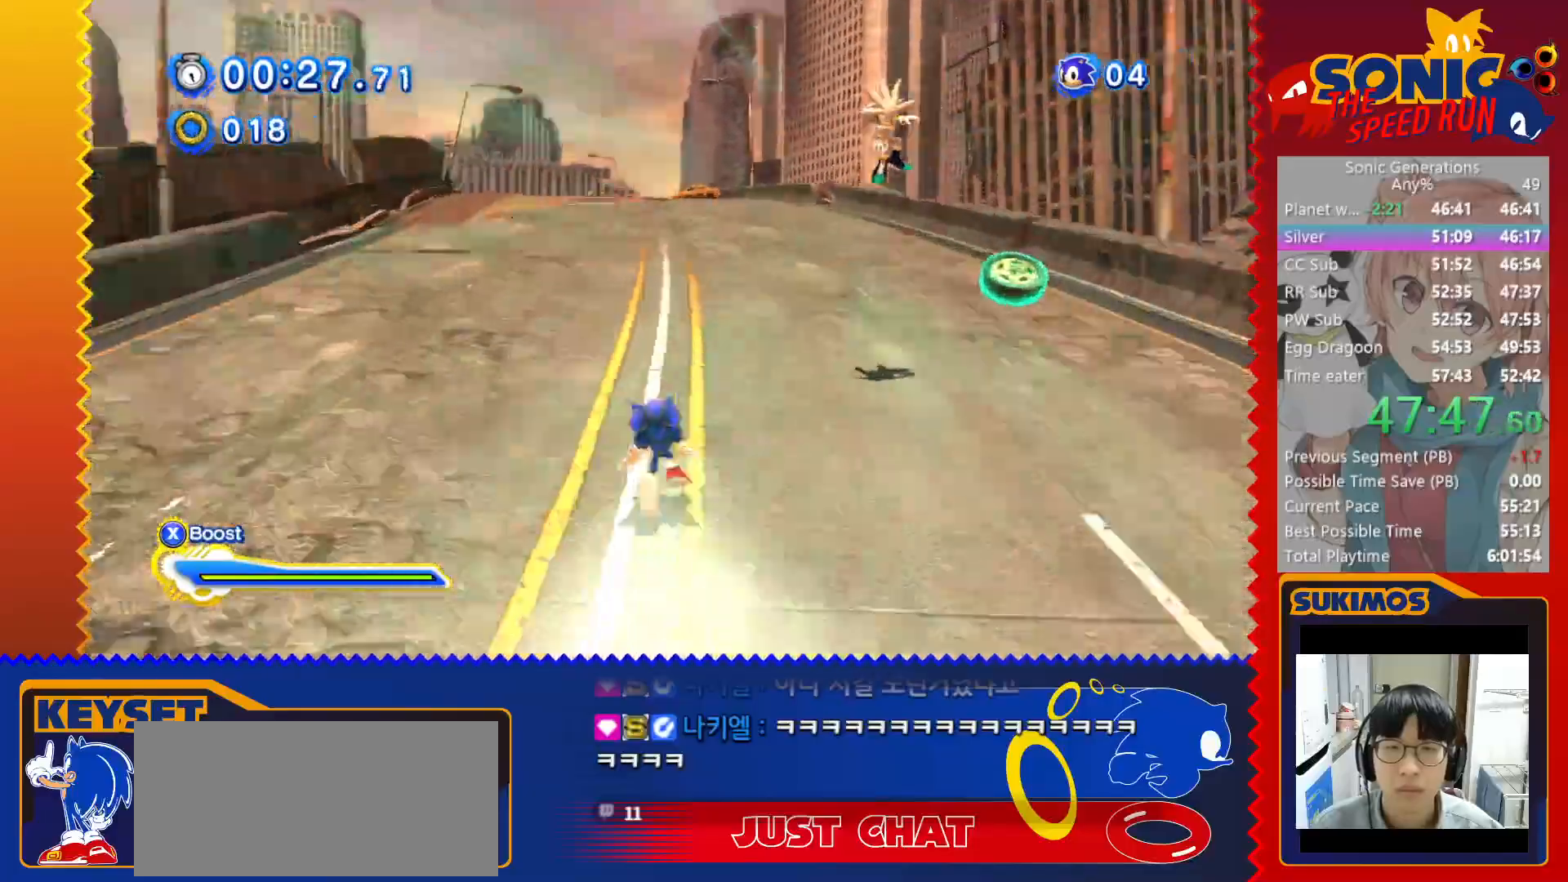
{"keys": ["right"], "events": [[316, "right", "down"], [366, "up", "up"]]}
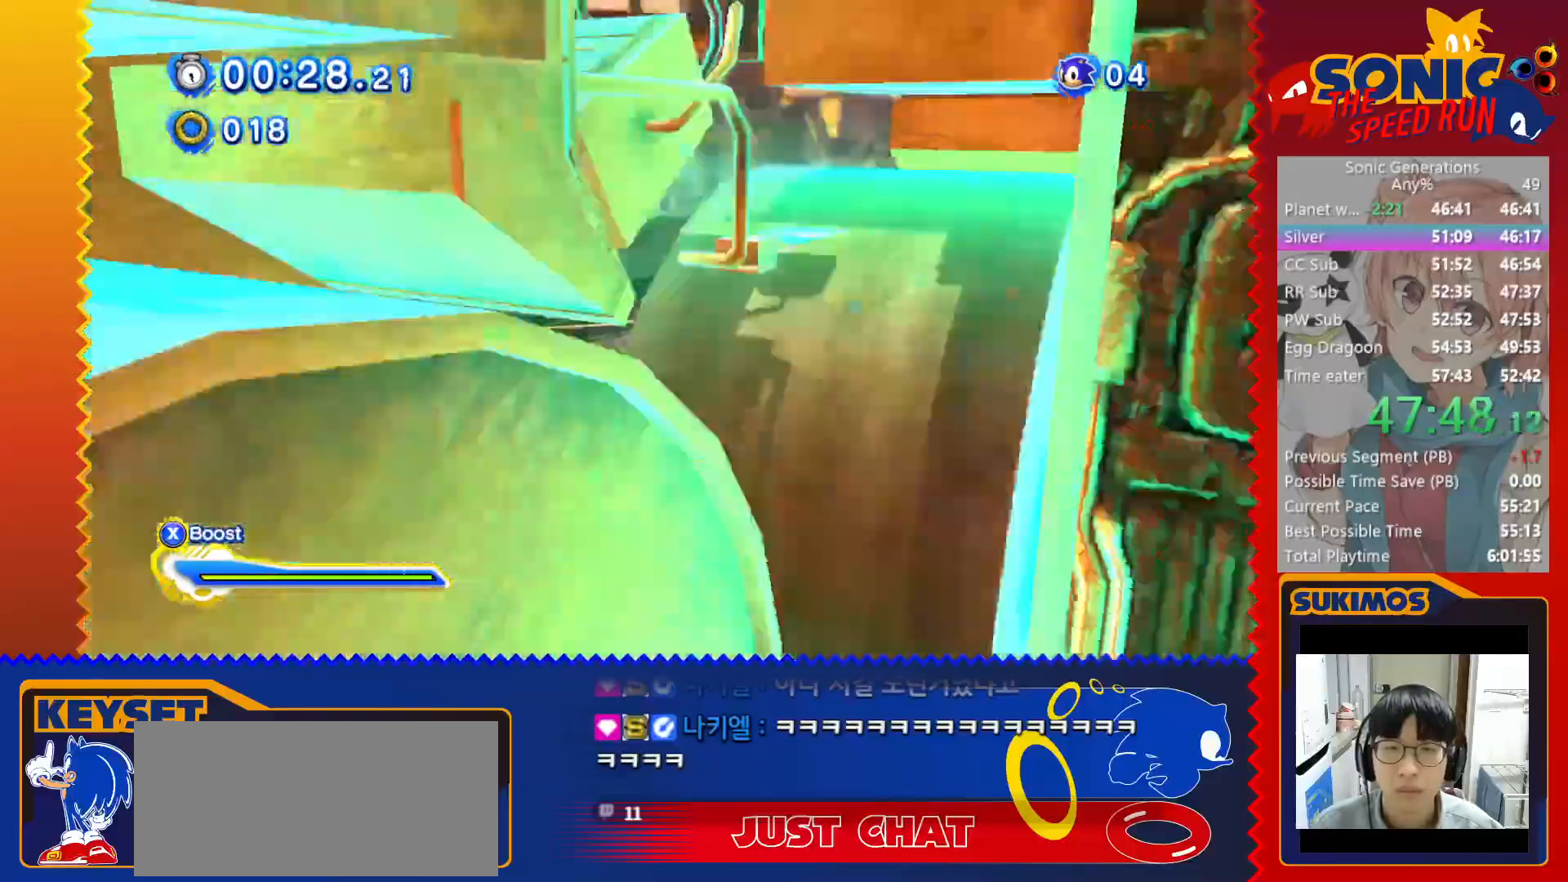
{"keys": ["right"], "events": []}
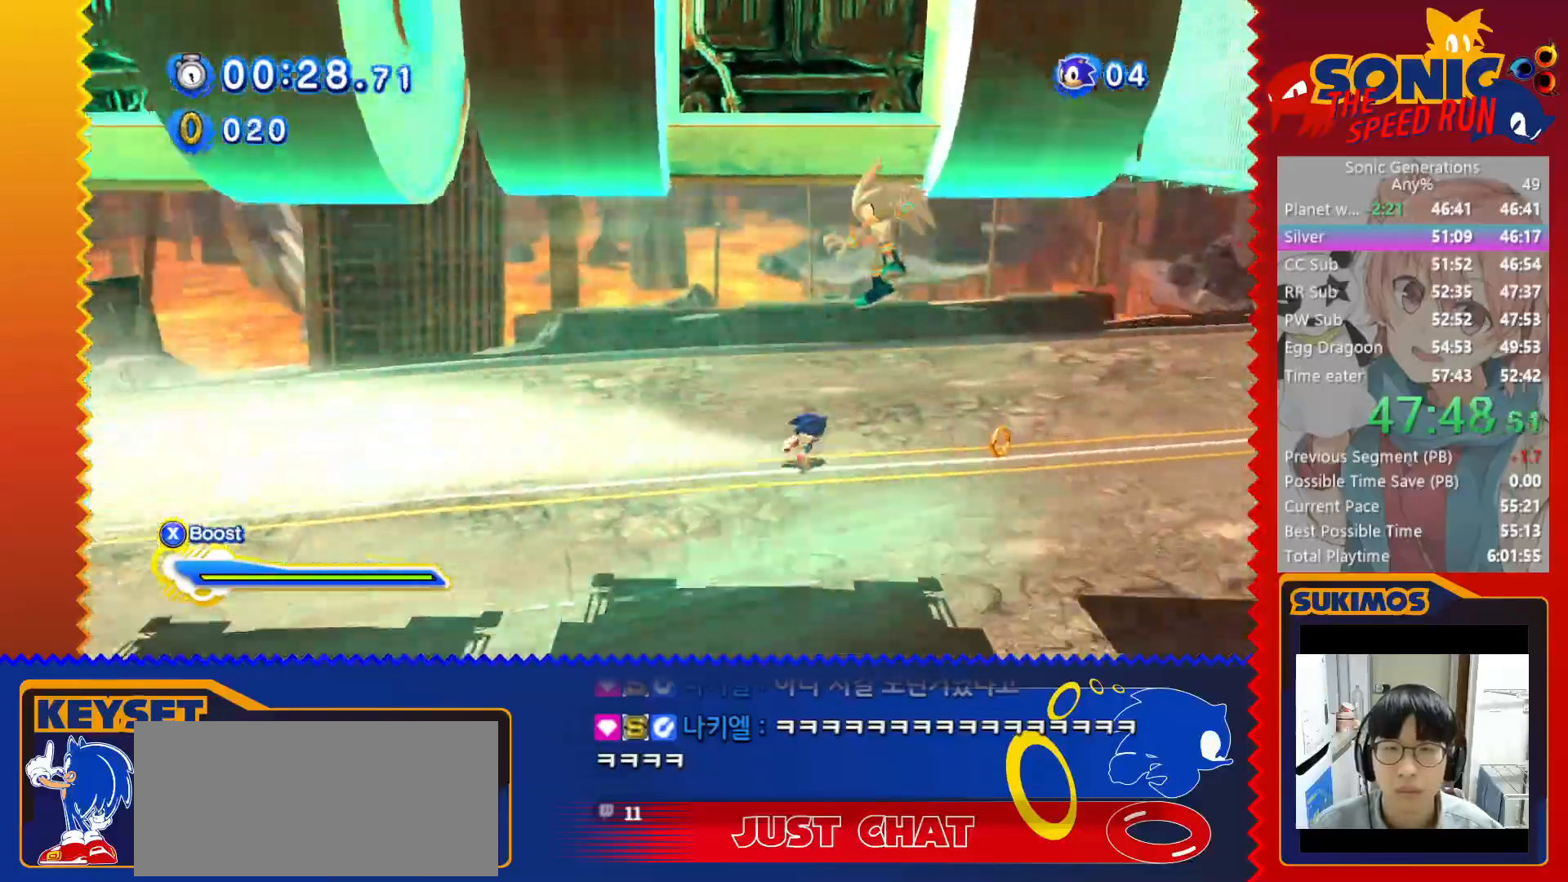
{"keys": ["right"], "events": []}
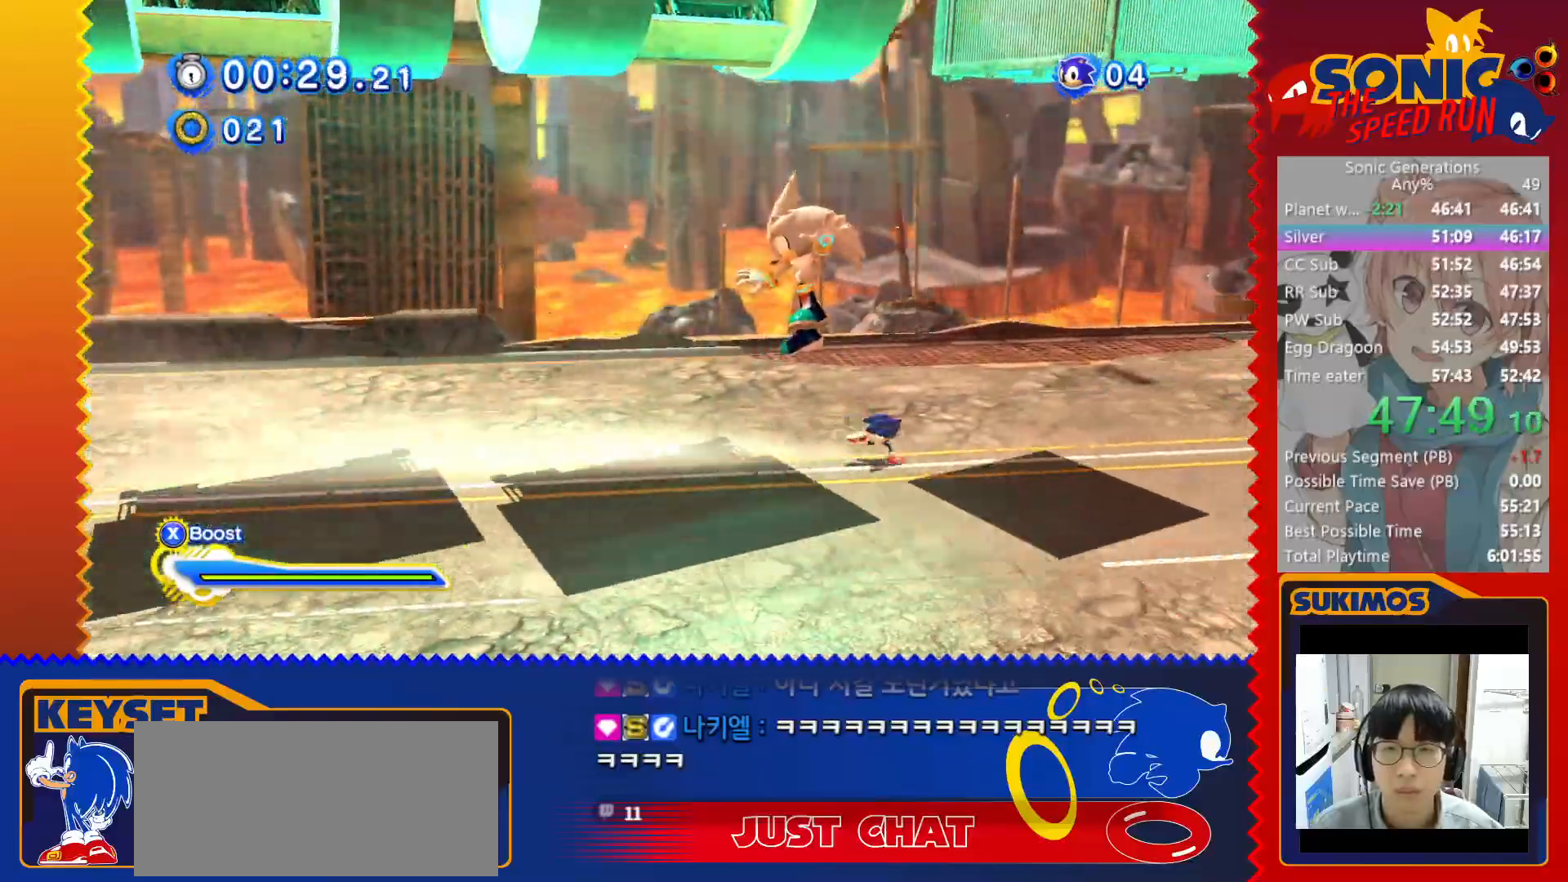
{"keys": ["right", "v"], "events": [[383, "v", "down"]]}
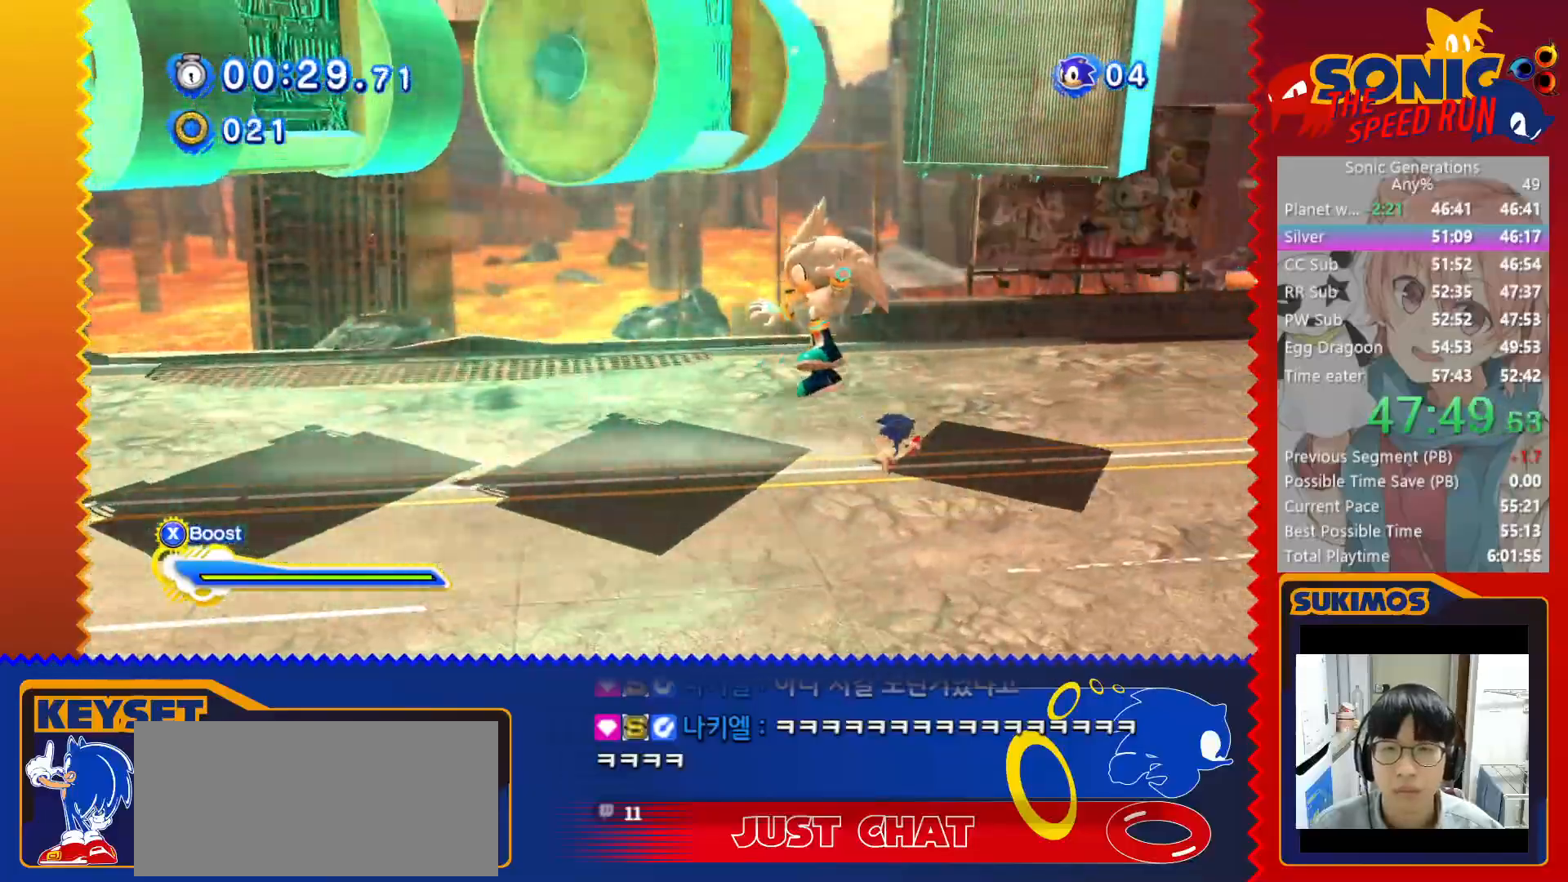
{"keys": ["right", "v"], "events": []}
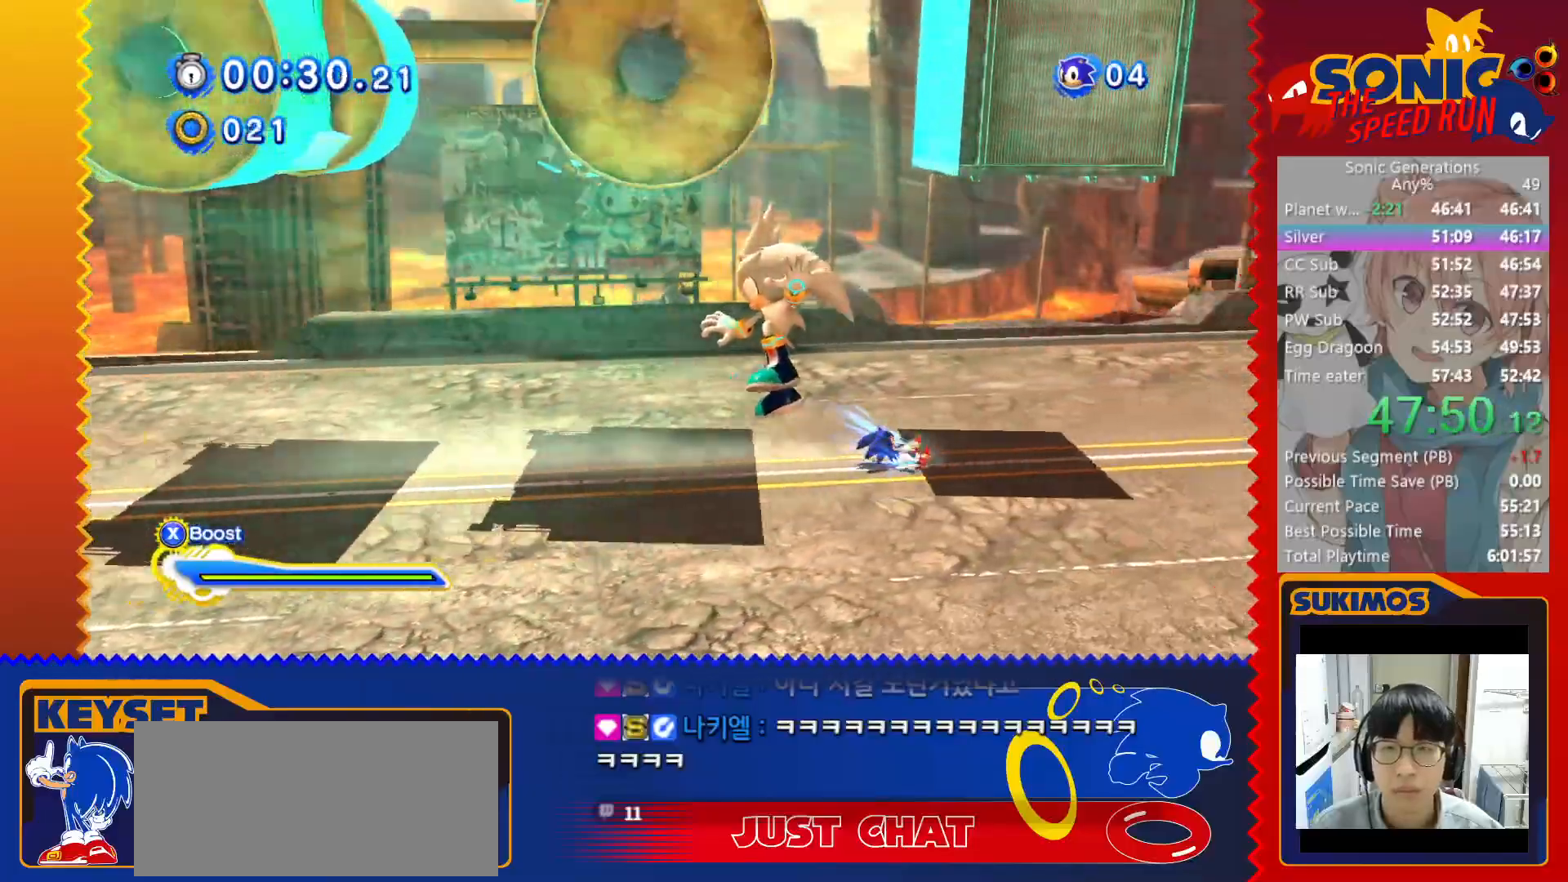
{"keys": ["right"], "events": [[400, "v", "up"]]}
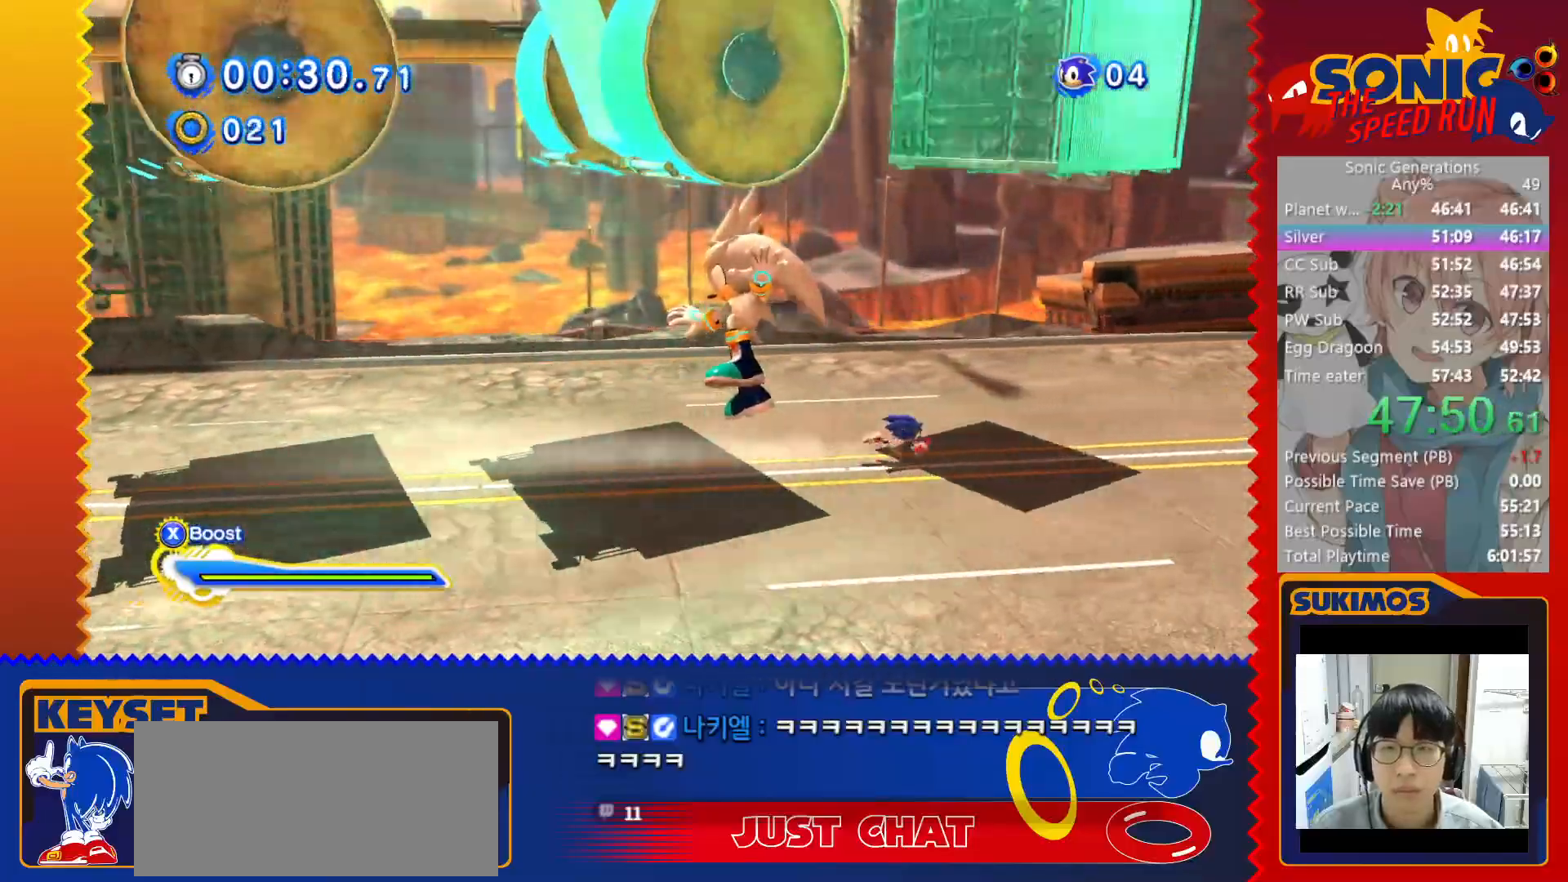
{"keys": ["left"], "events": [[66, "right", "up"], [83, "right", "down"], [250, "right", "up"], [283, "left", "down"]]}
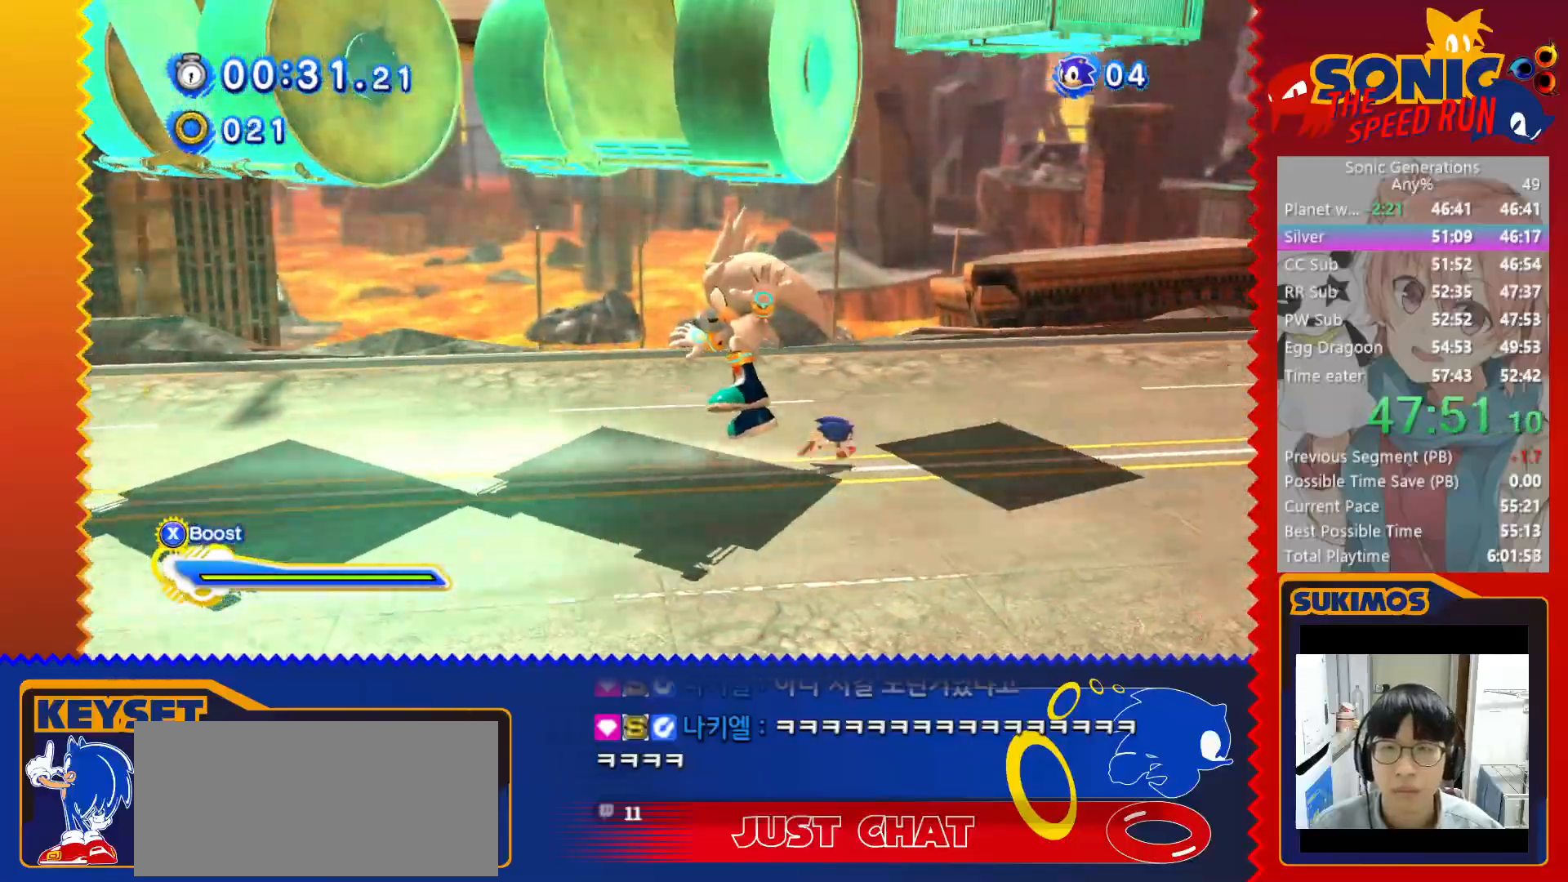
{"keys": ["right"], "events": [[33, "left", "up"], [233, "right", "down"]]}
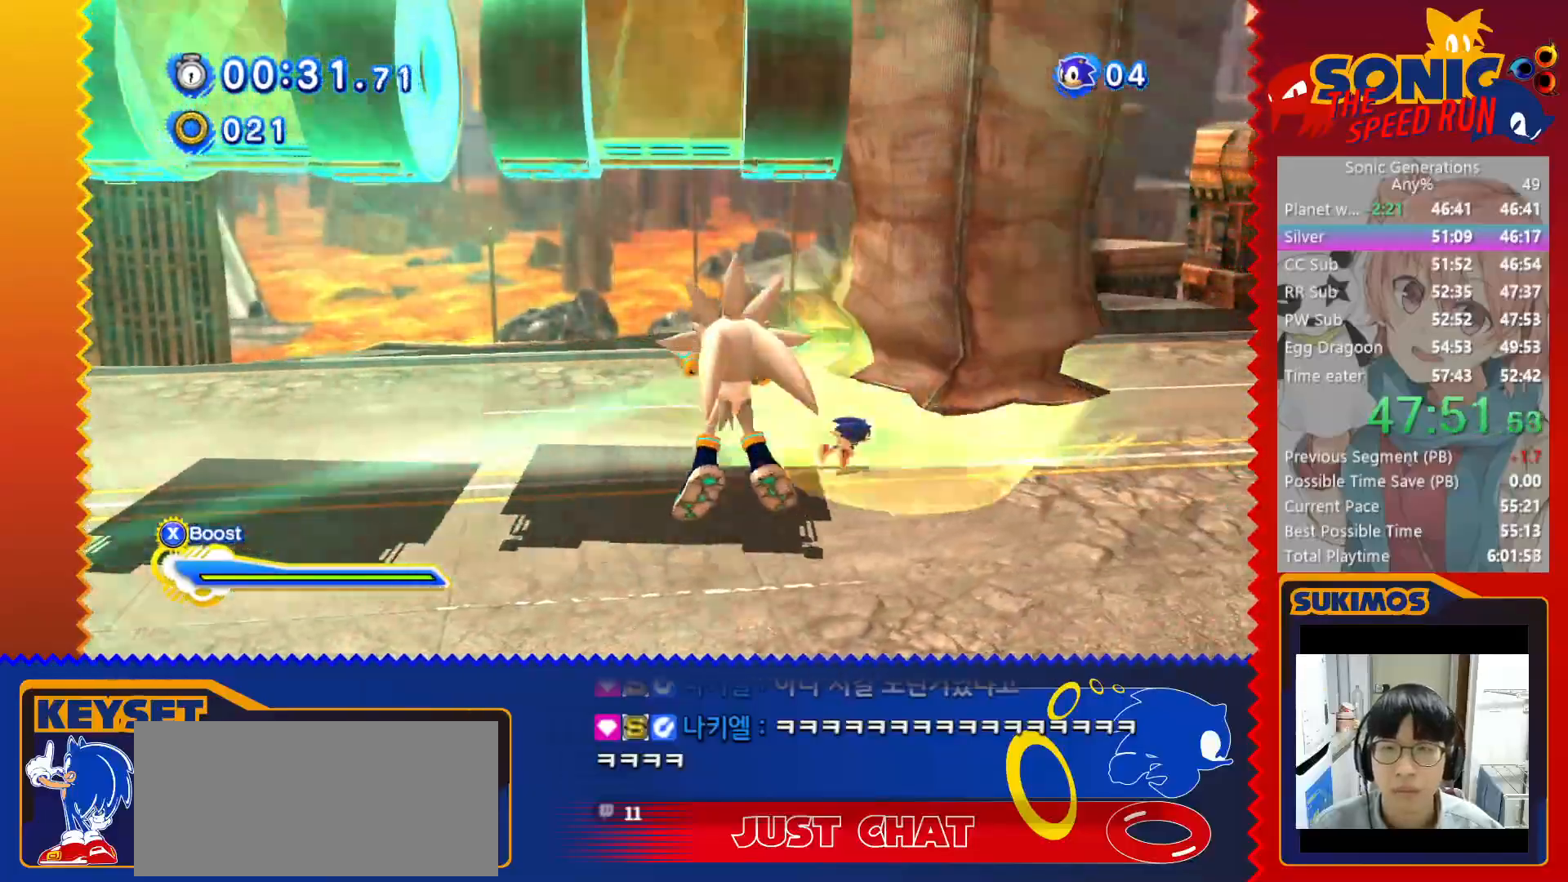
{"keys": ["right"], "events": []}
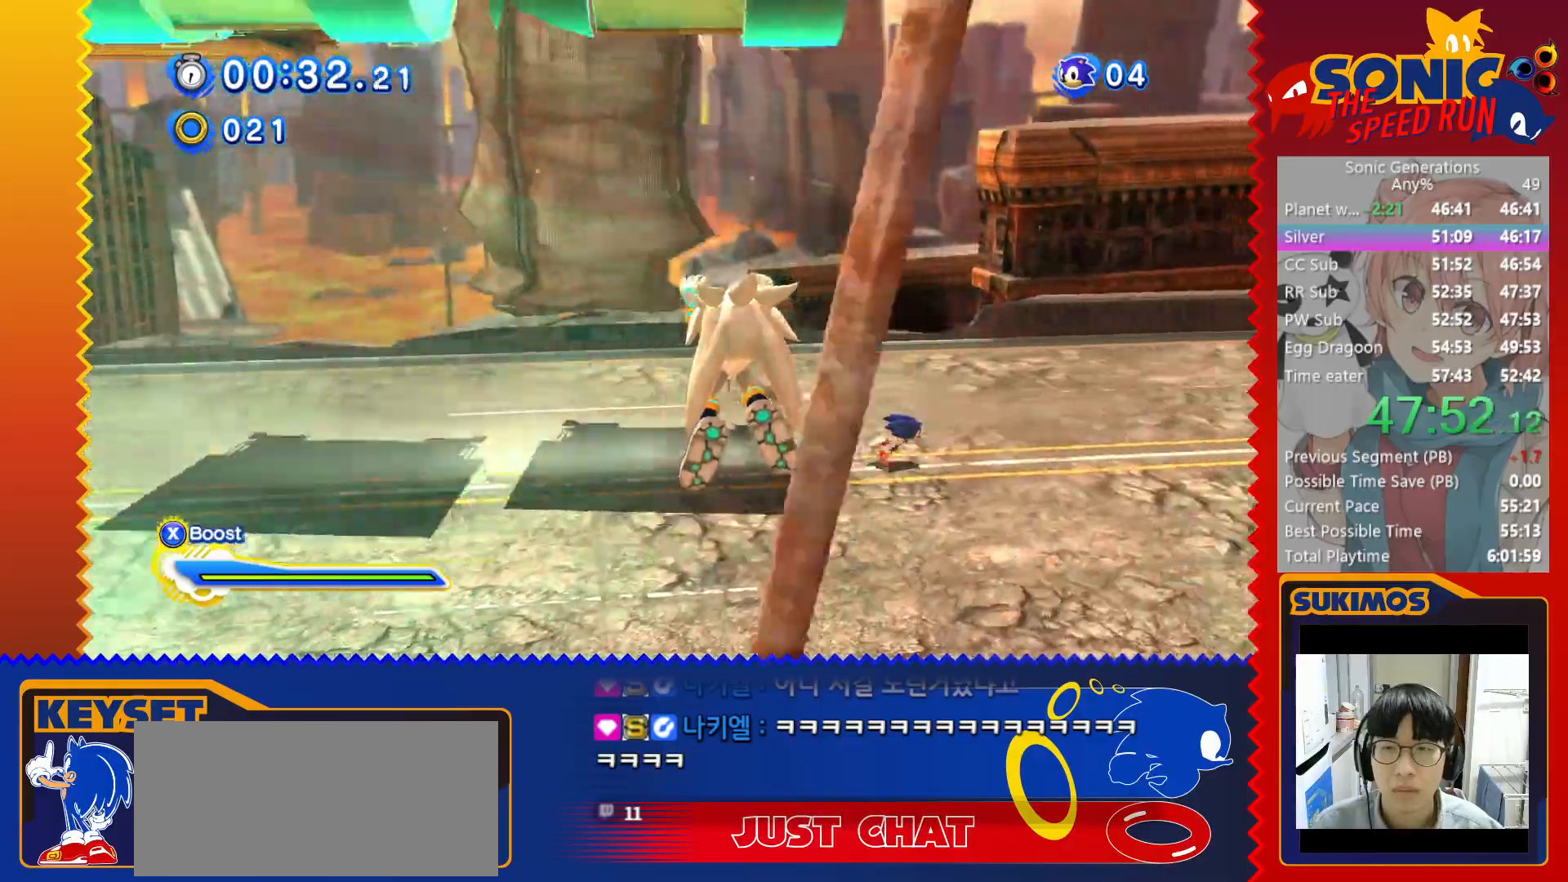
{"keys": ["right"], "events": []}
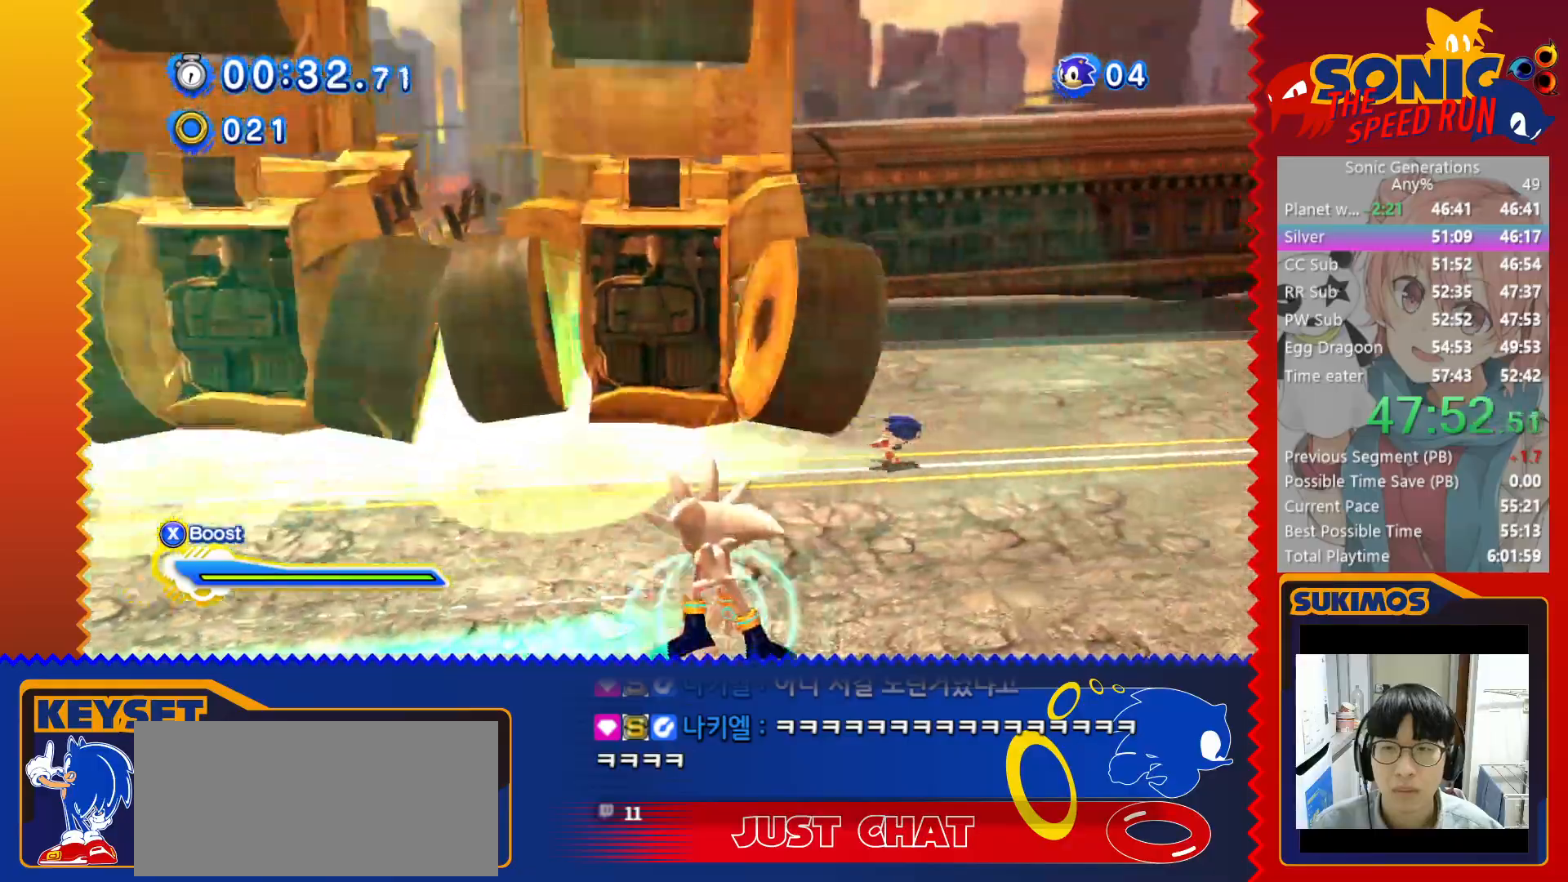
{"keys": ["right"], "events": []}
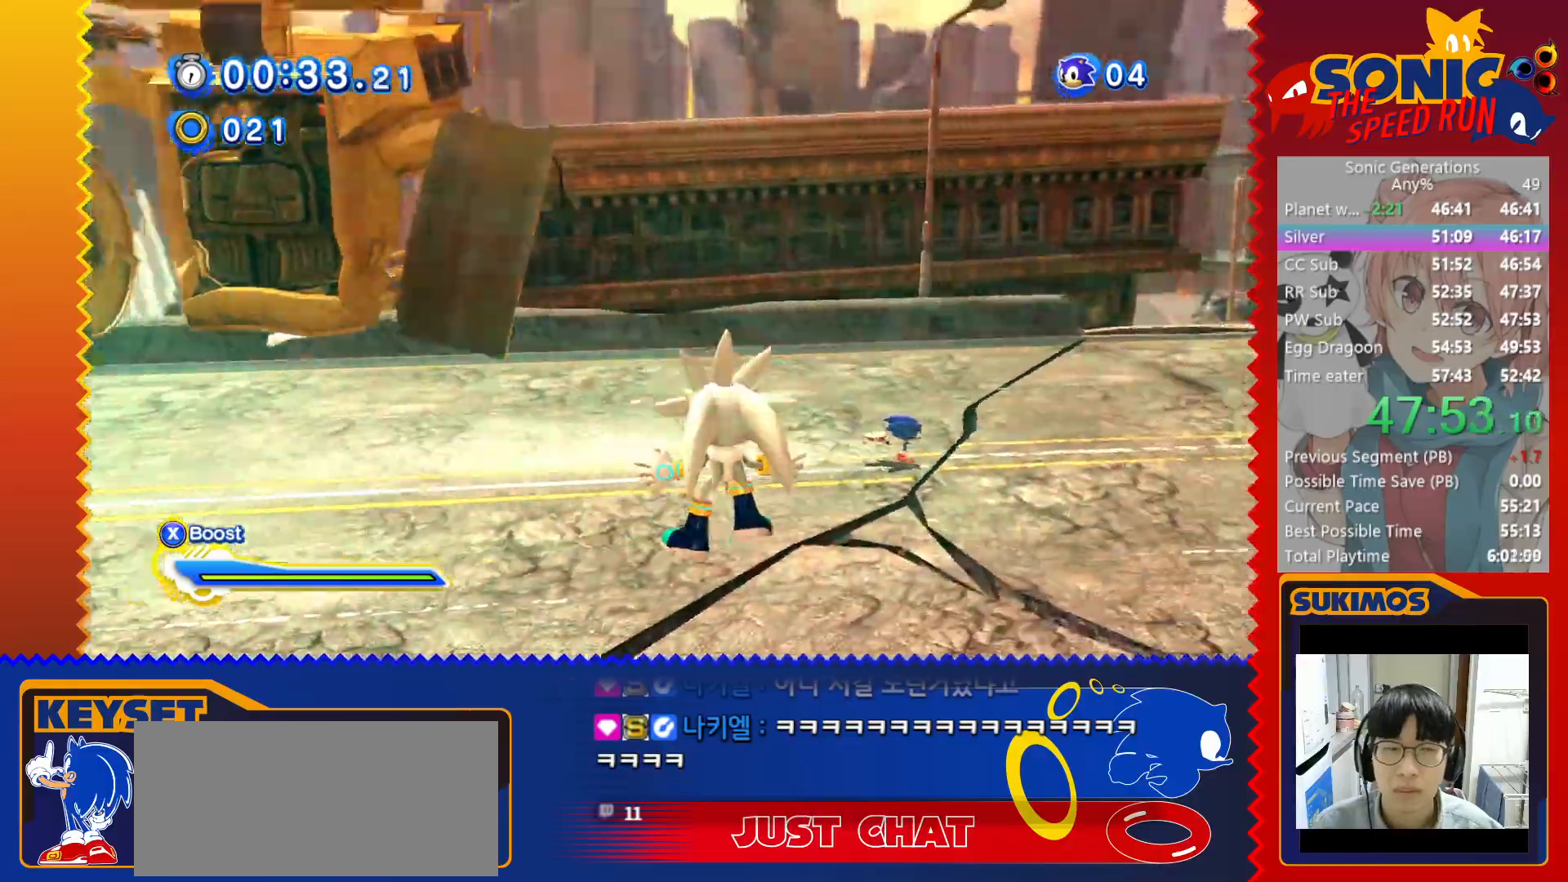
{"keys": ["right"], "events": []}
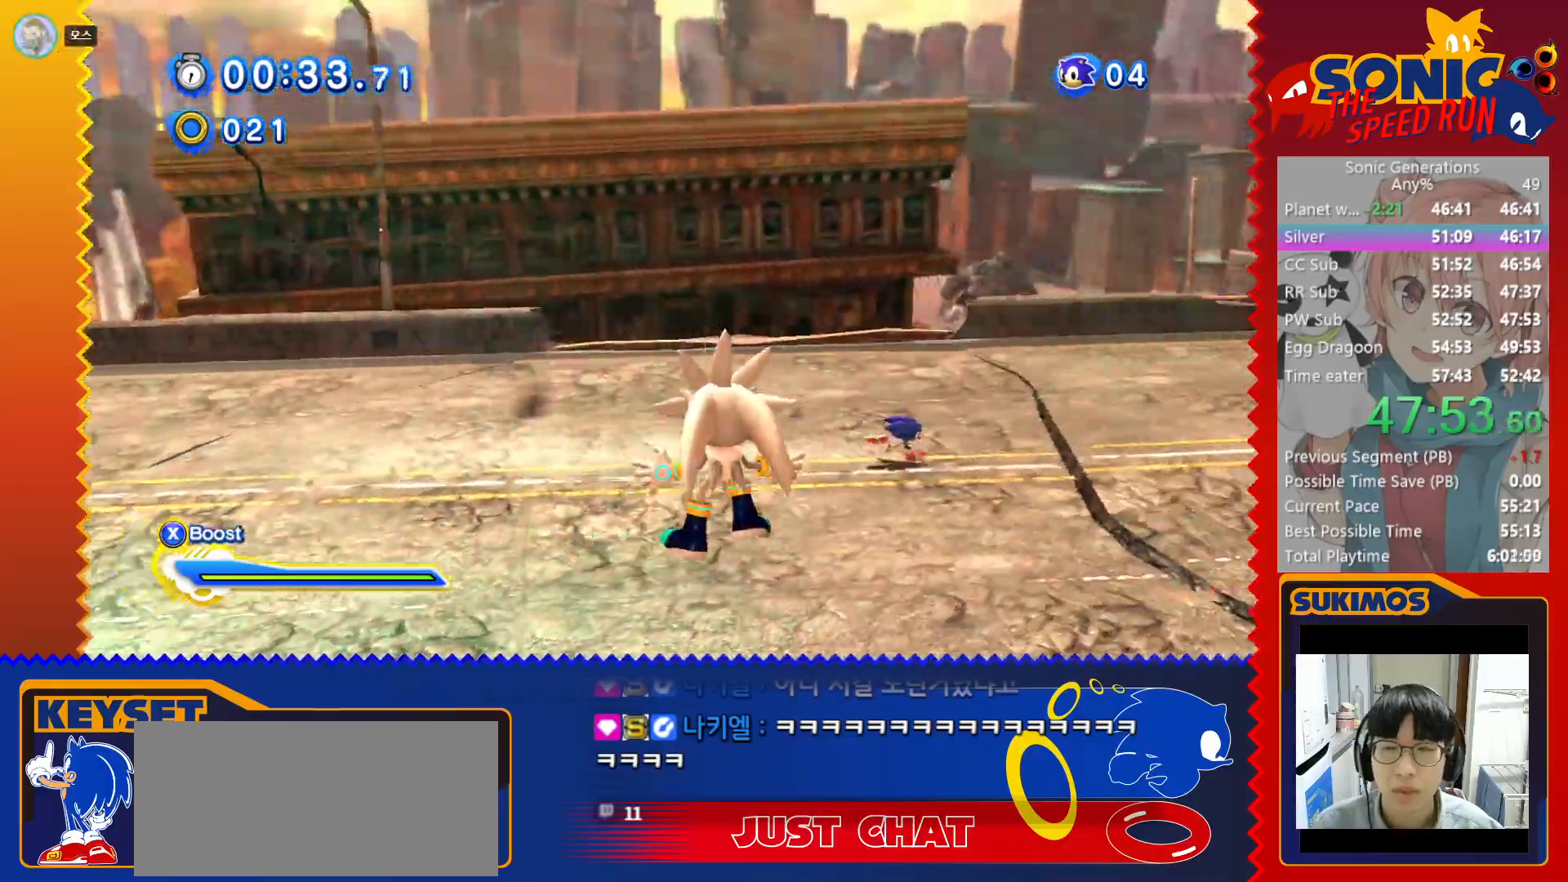
{"keys": ["right"], "events": []}
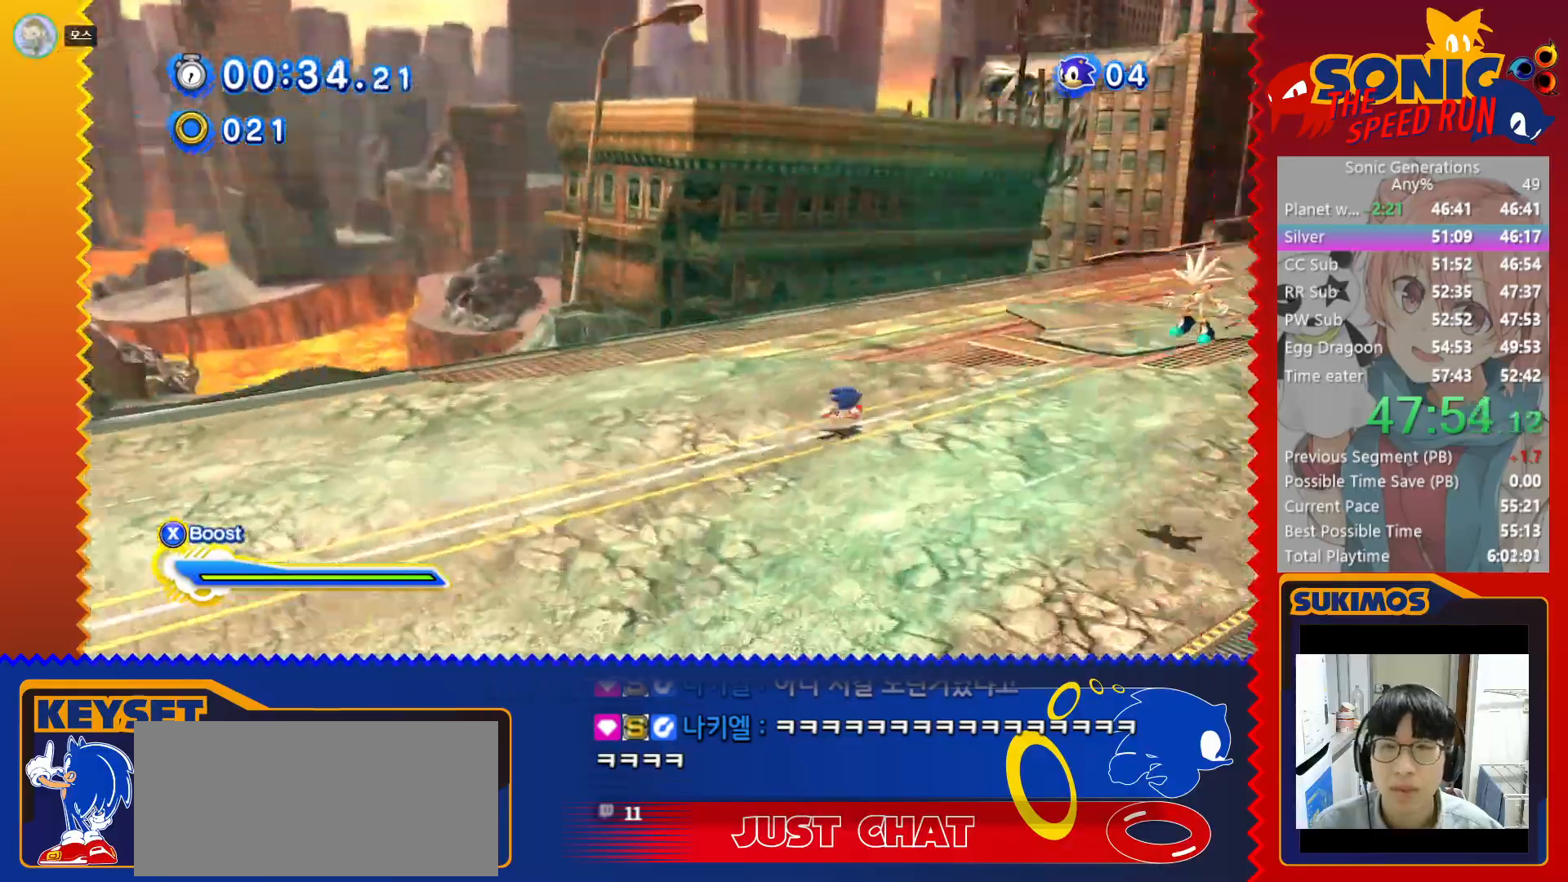
{"keys": ["up"], "events": [[183, "up", "down"], [266, "right", "up"]]}
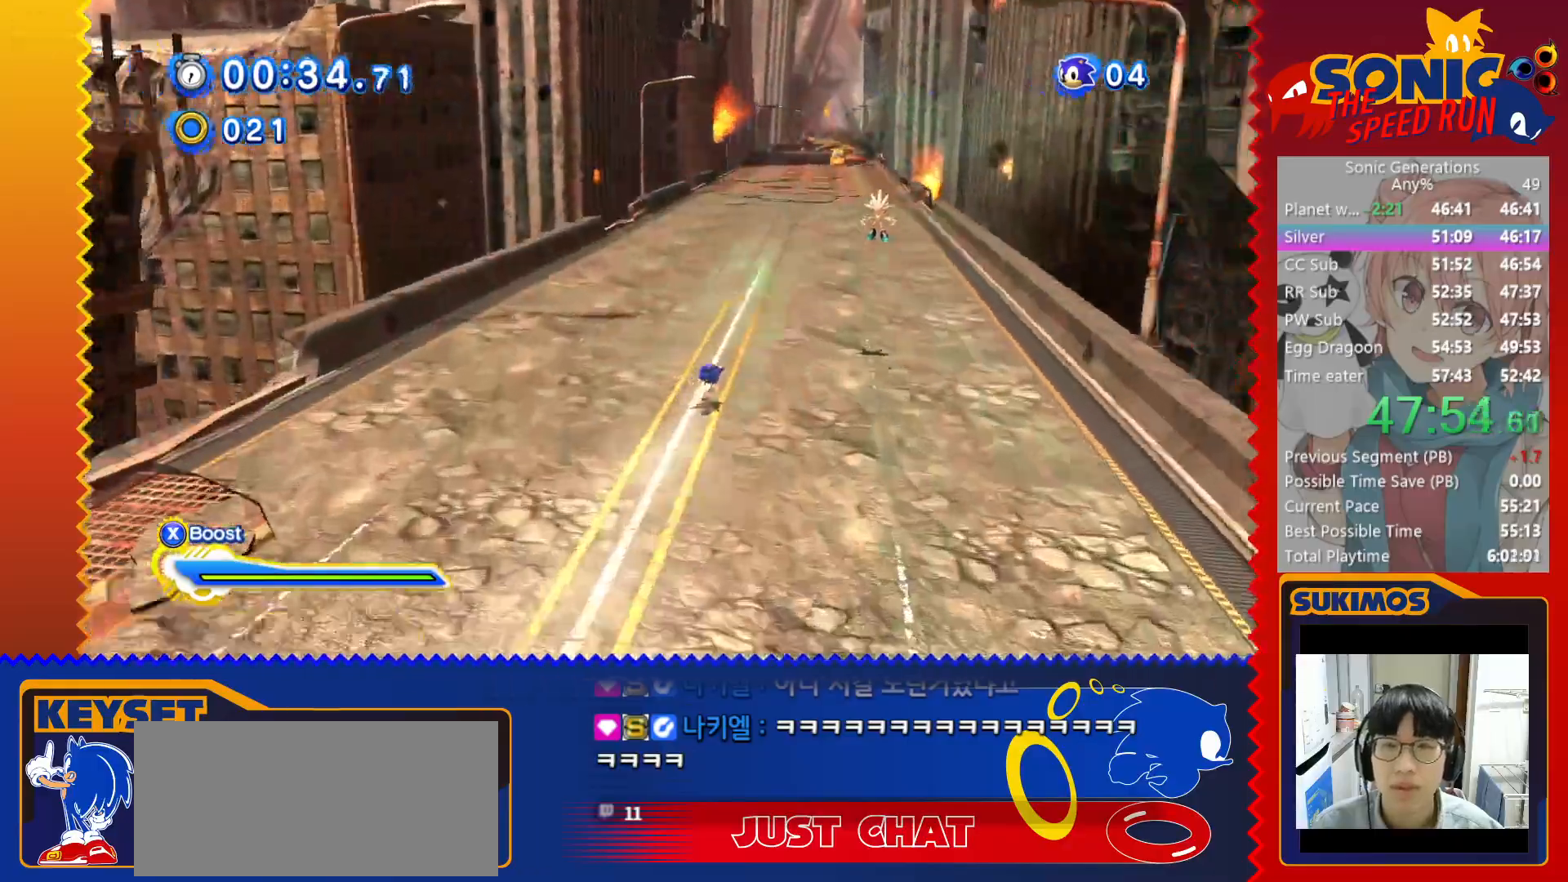
{"keys": ["up"], "events": []}
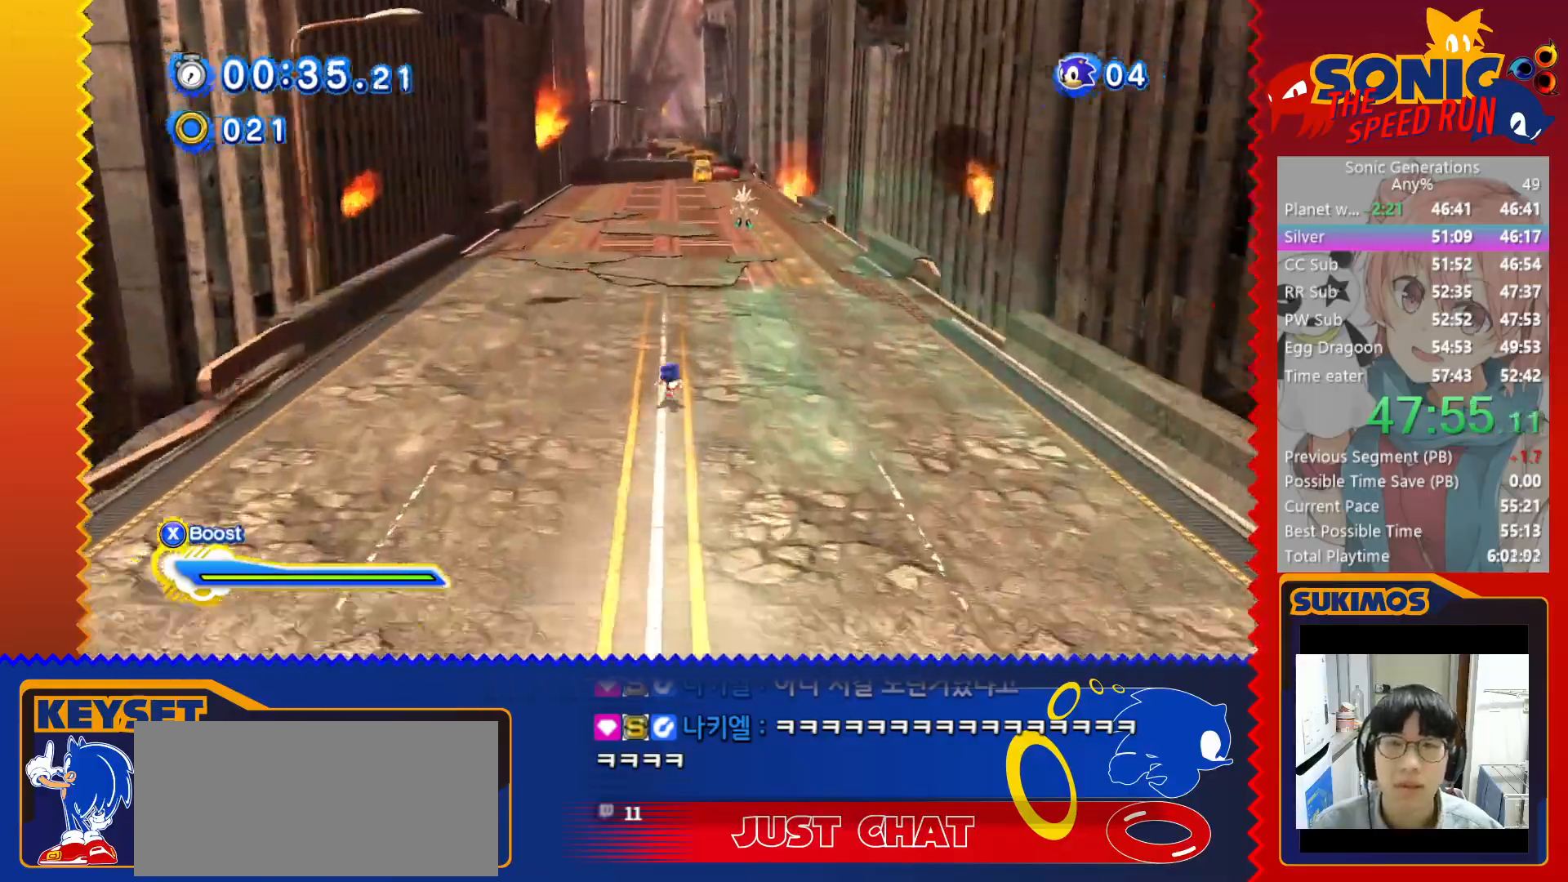
{"keys": ["up"], "events": []}
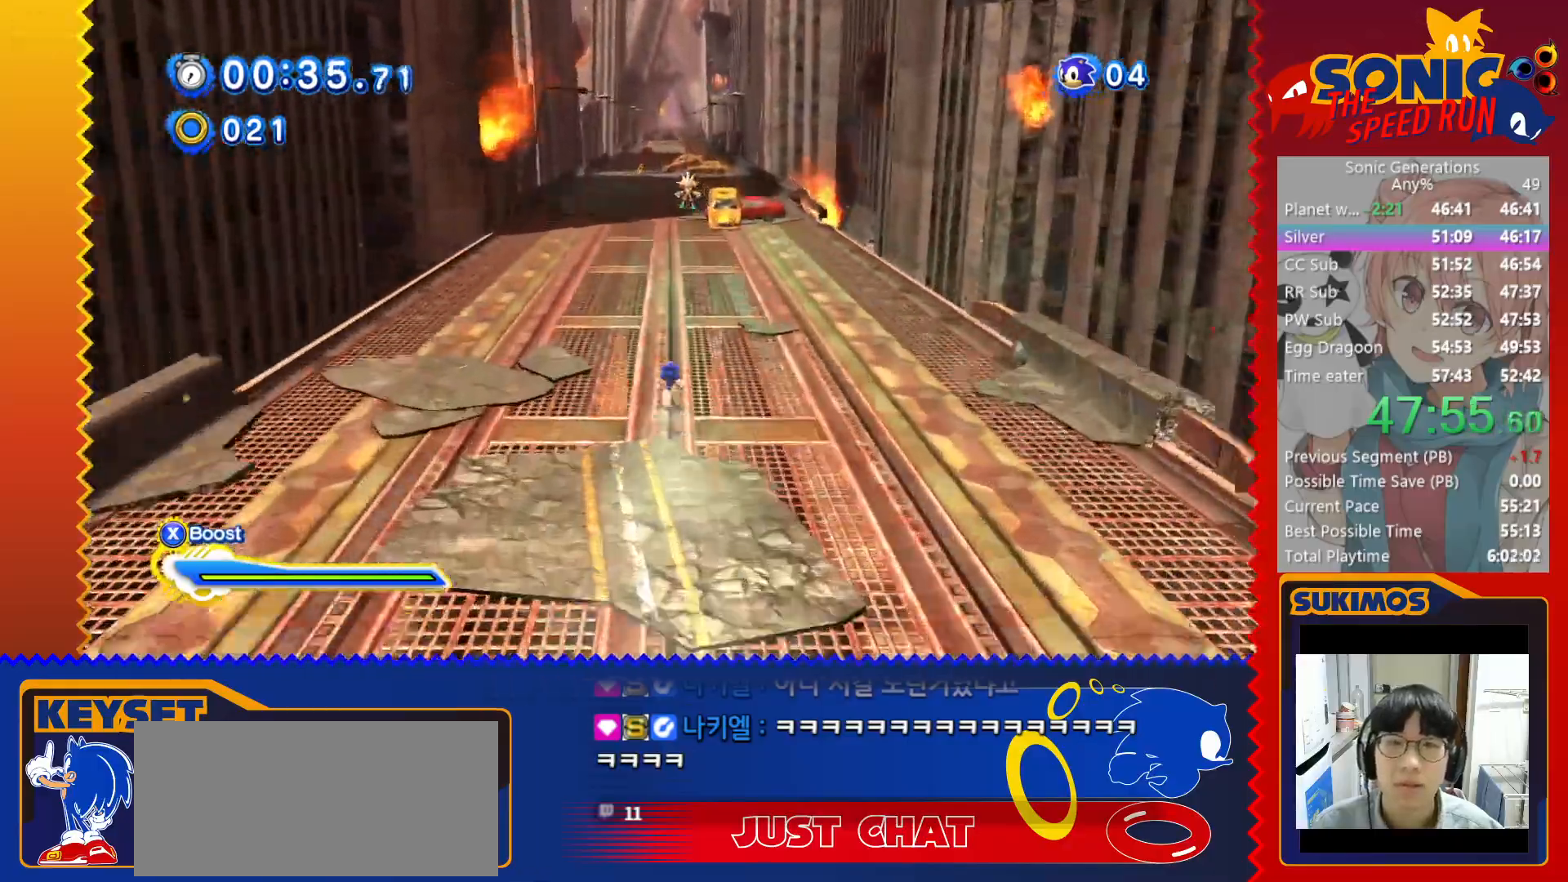
{"keys": [], "events": [[500, "up", "up"]]}
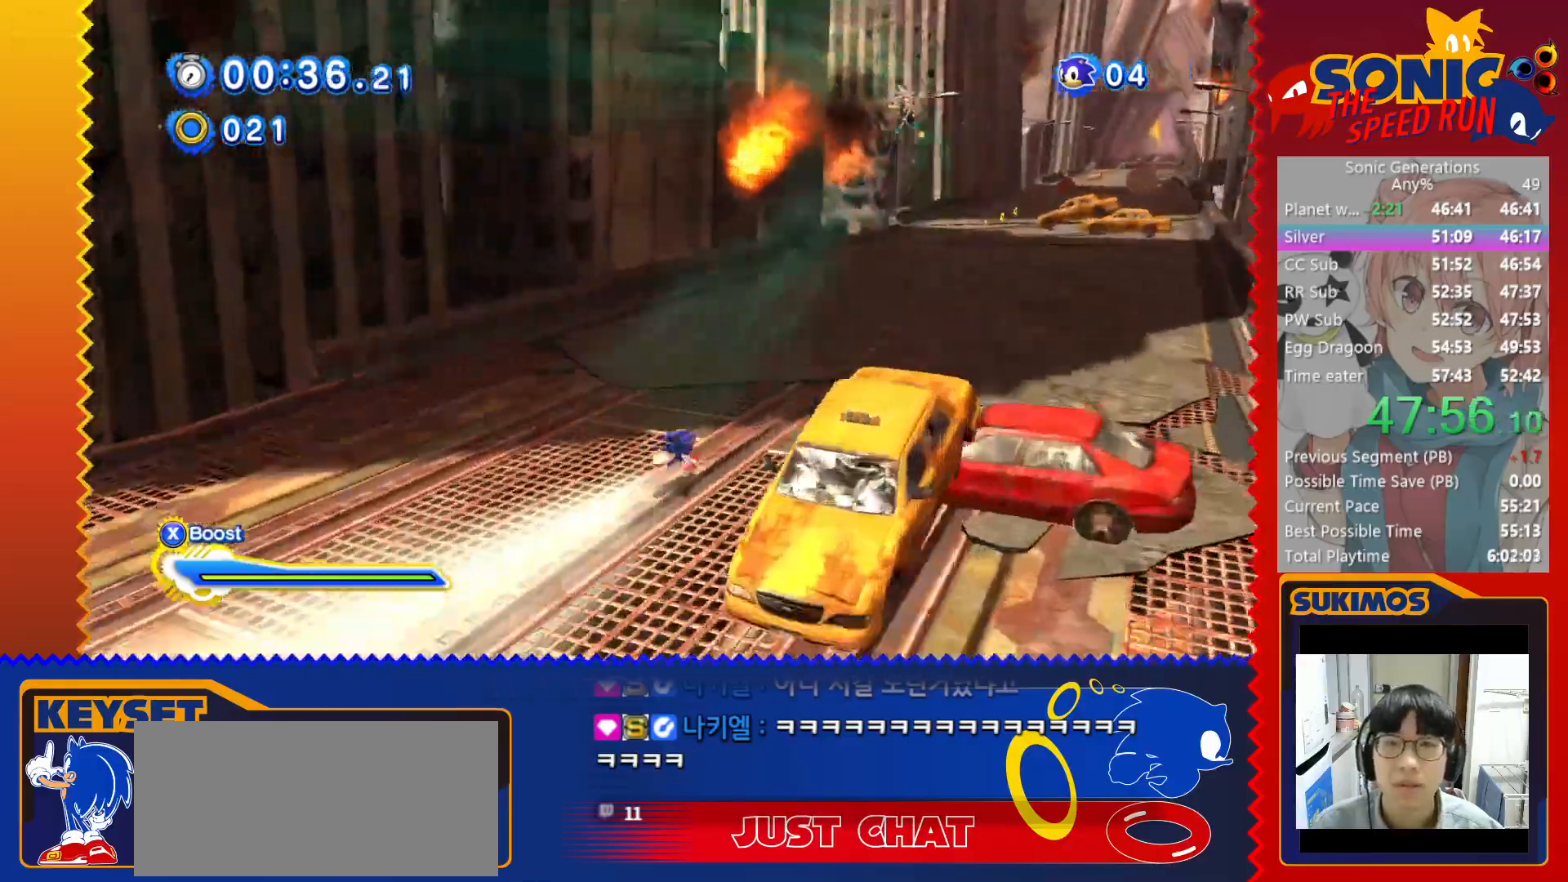
{"keys": ["right"], "events": [[16, "right", "down"]]}